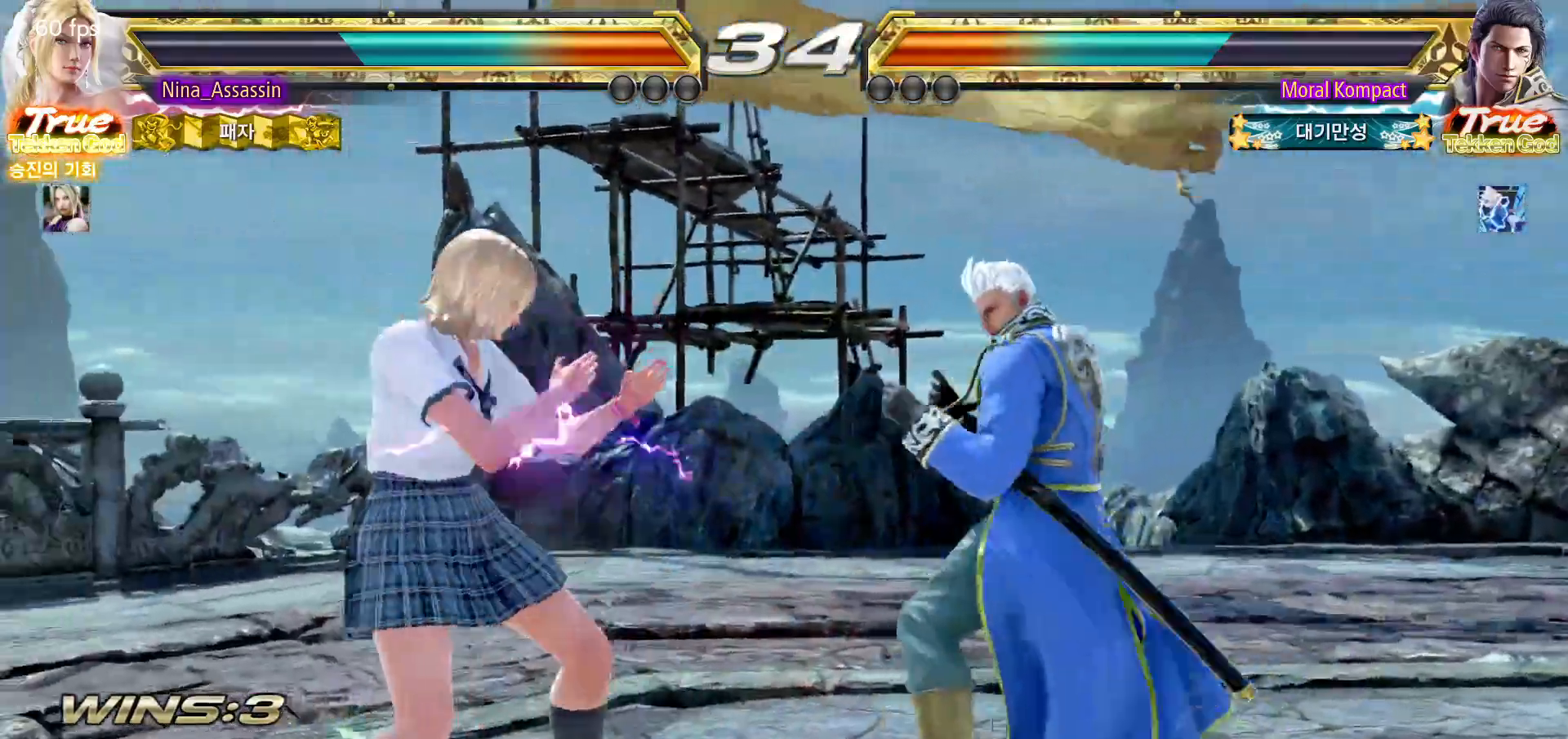
Gameplay with a controller (arcade stick); each line is a JSON object with the inputs held at the frame after it (dt_ms = milliseconds from this image to that frame). "events" lists button and stick changes between this image and that frame as [ms after this image, input, new state], when the widget could be followed in between. Not read: L3 R3.
{"dt_ms": 1000, "buttons": [], "left_stick": "center"}
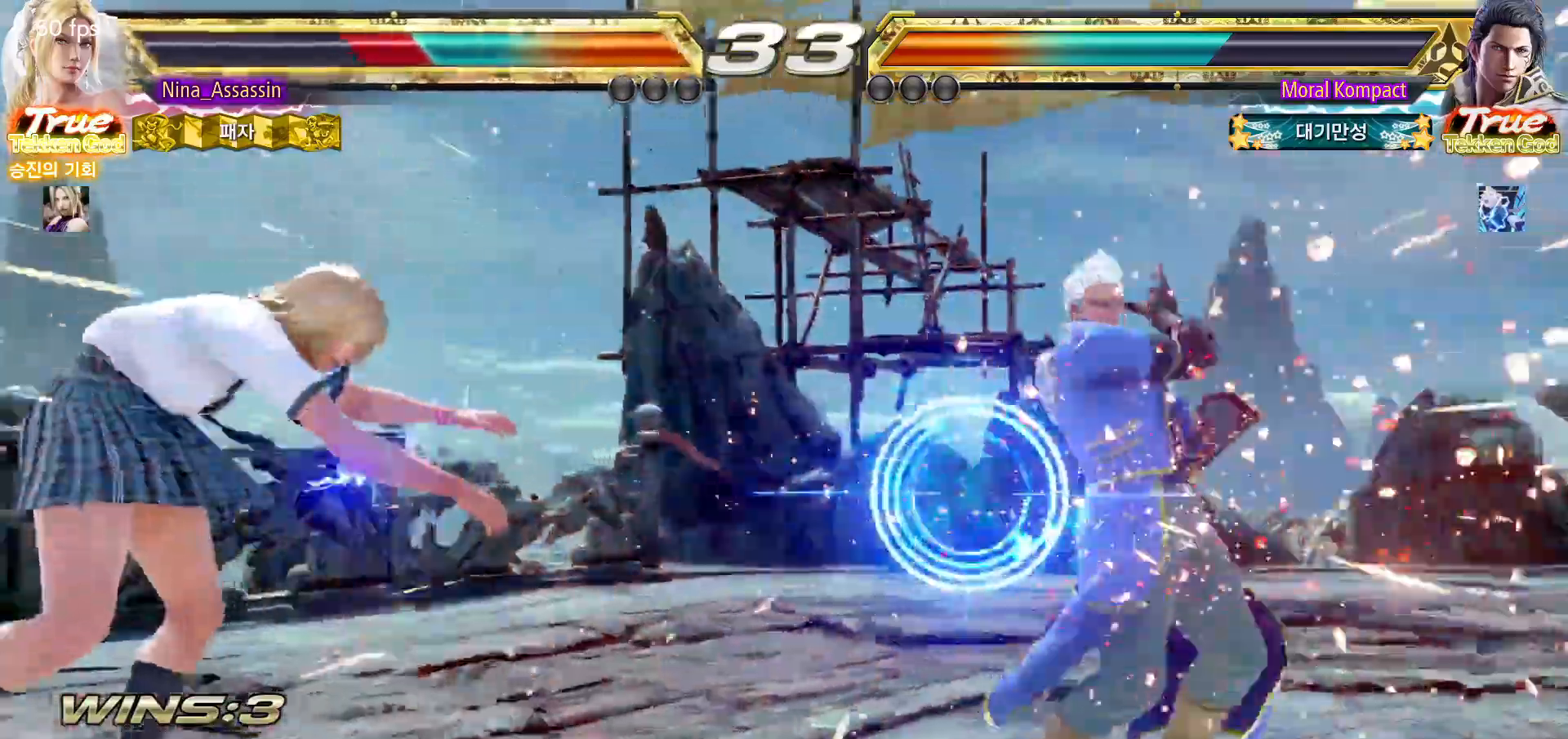
{"dt_ms": 500, "buttons": [], "left_stick": "left", "events": [[167, "left_stick", "left"]]}
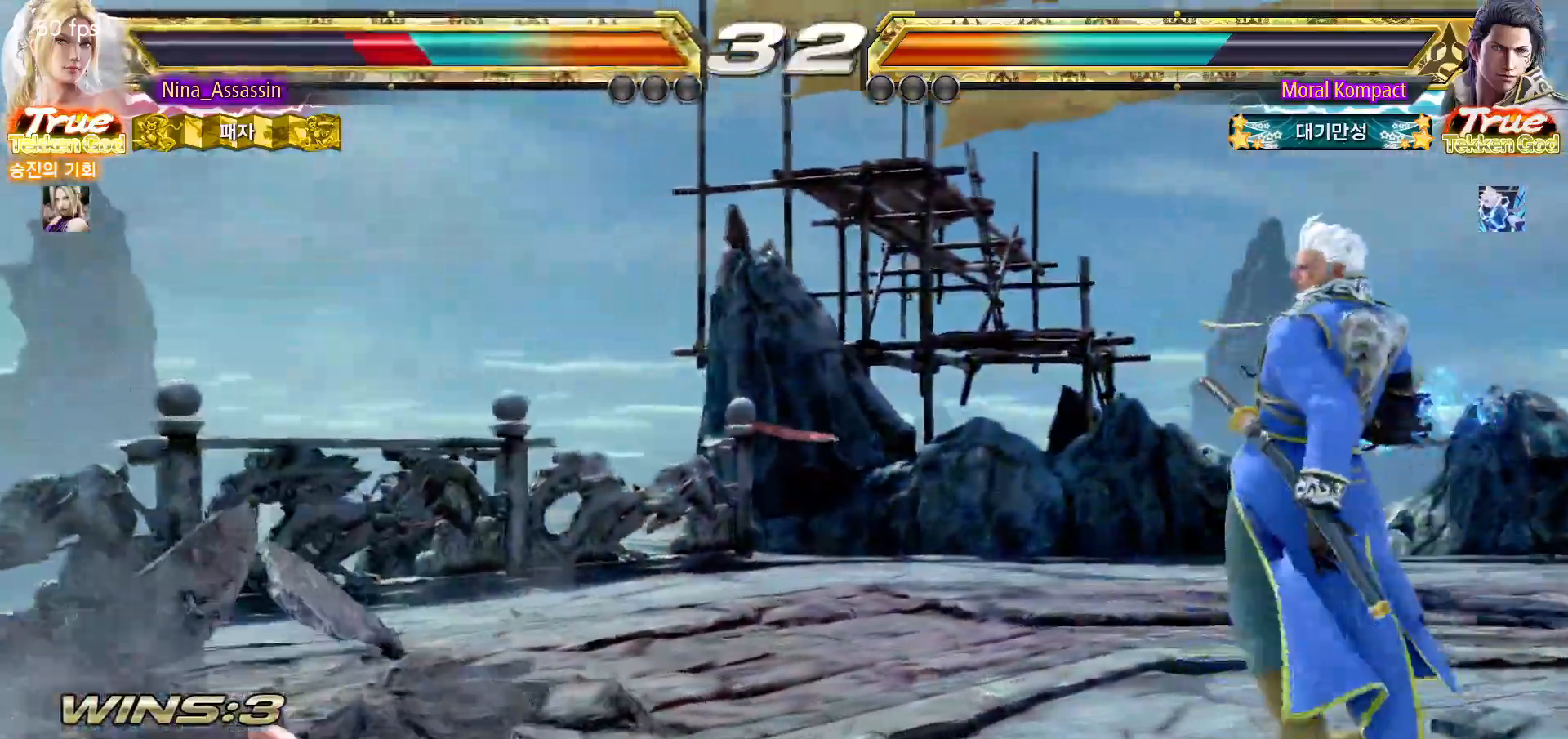
{"dt_ms": 500, "buttons": [], "left_stick": "center", "events": [[117, "left_stick", "center"], [367, "left_stick", "up"], [450, "left_stick", "center"]]}
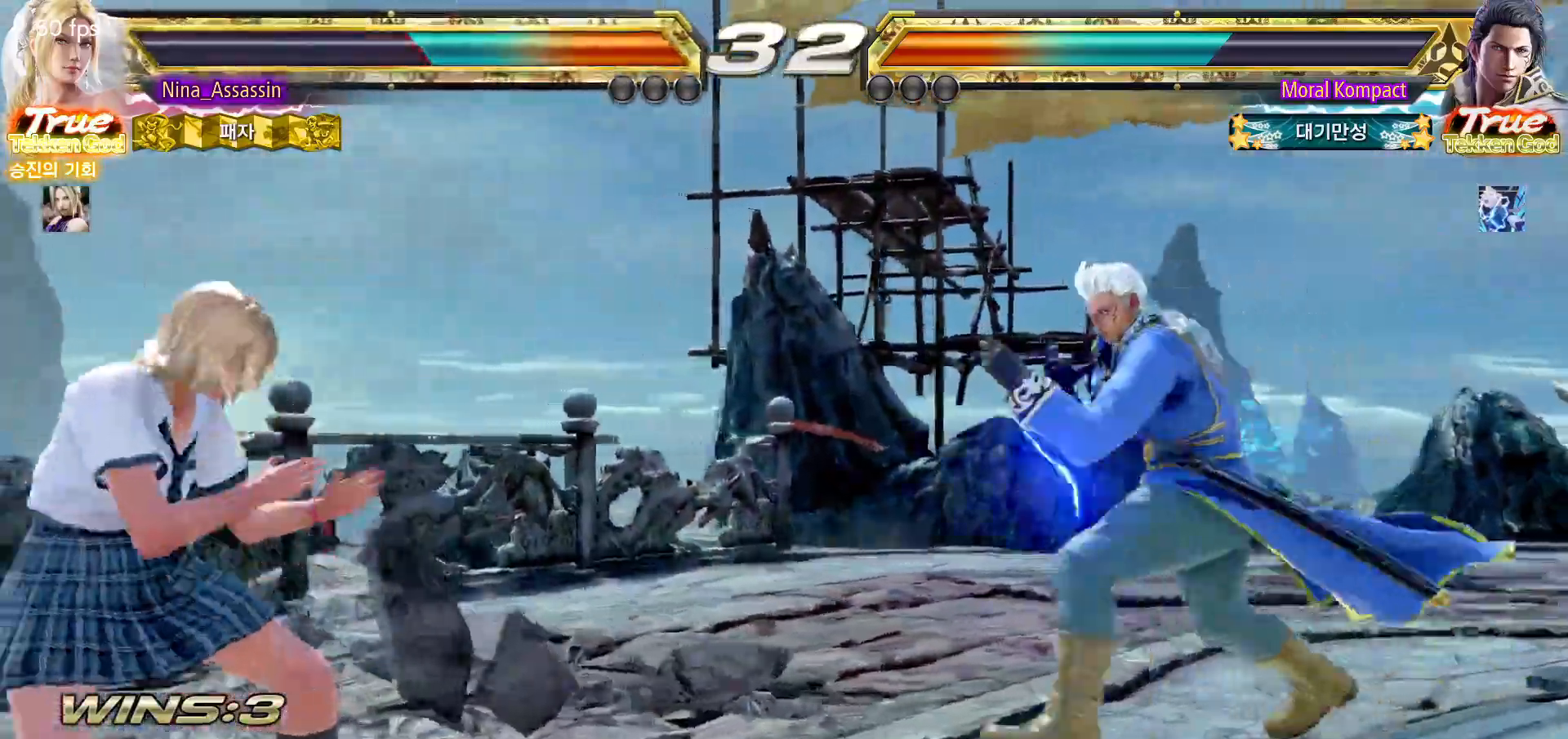
{"dt_ms": 500, "buttons": [], "left_stick": "left", "events": [[150, "SQUARE", "down"], [233, "SQUARE", "up"], [317, "left_stick", "left"]]}
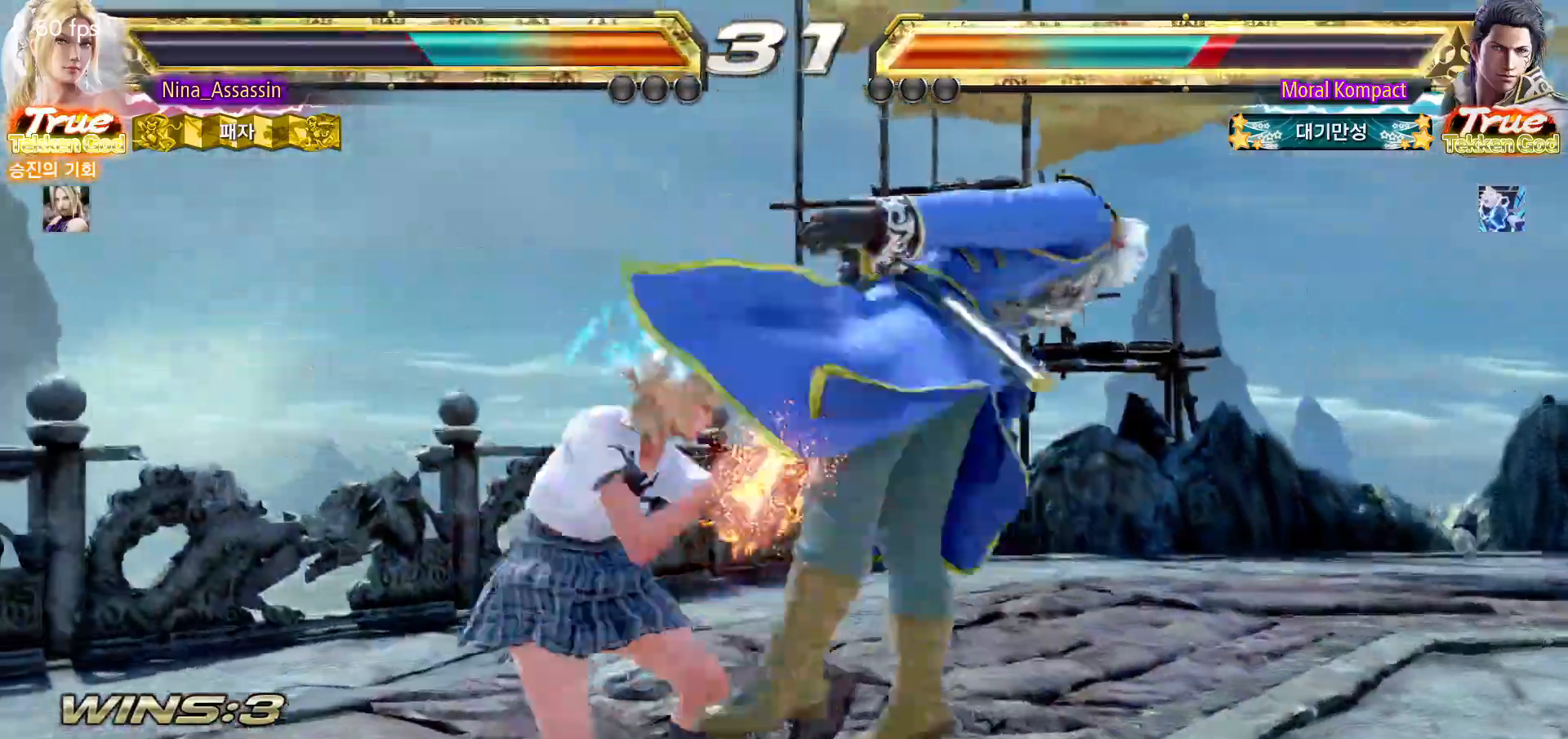
{"dt_ms": 500, "buttons": [], "left_stick": "center", "events": [[183, "left_stick", "center"], [233, "left_stick", "right"], [300, "SQUARE", "down"], [367, "SQUARE", "up"], [450, "left_stick", "center"]]}
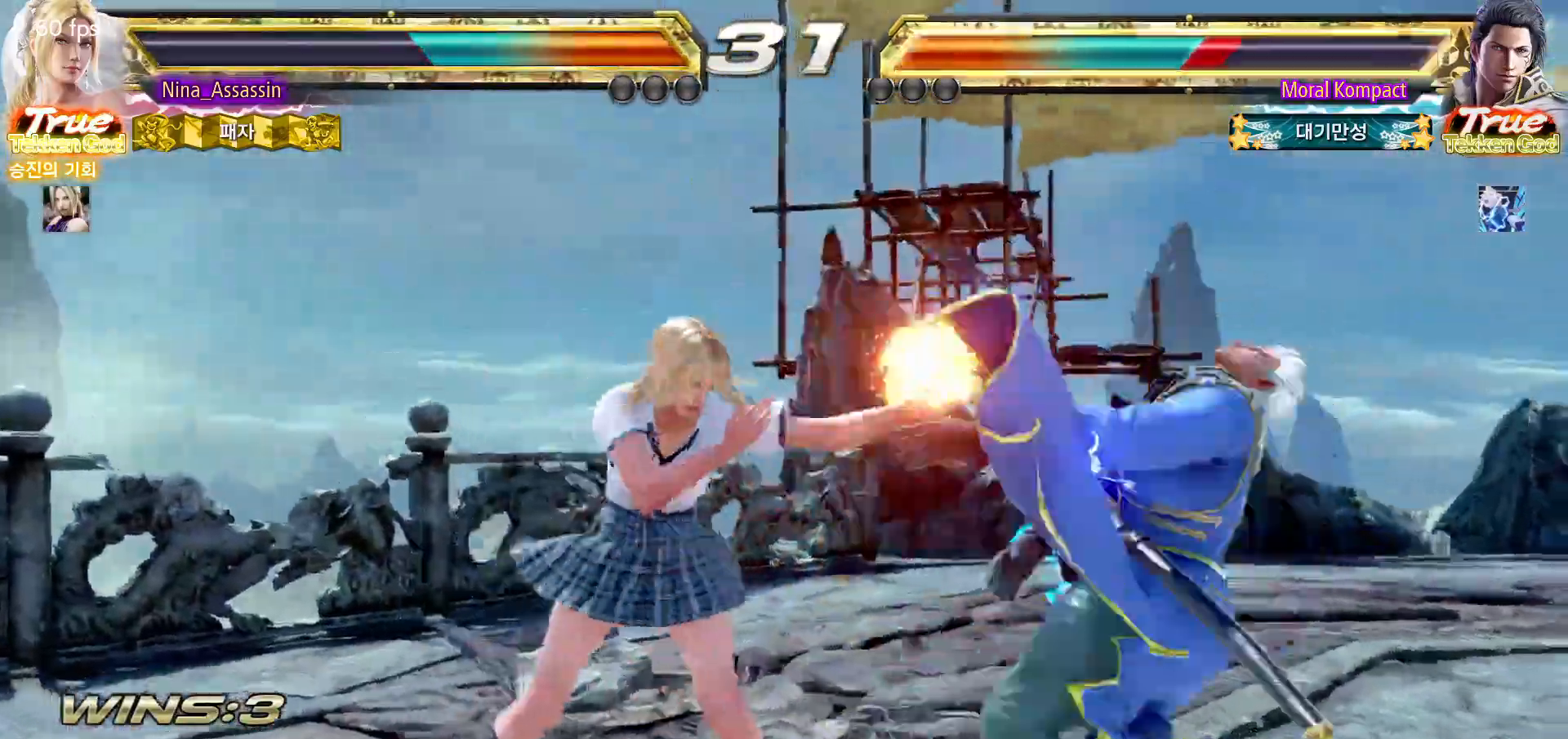
{"dt_ms": 500, "buttons": ["CROSS"], "left_stick": "center", "events": [[167, "left_stick", "down"], [200, "TRIANGLE", "down"], [267, "TRIANGLE", "up"], [267, "left_stick", "center"], [367, "CROSS", "down"], [417, "CROSS", "up"], [500, "CROSS", "down"]]}
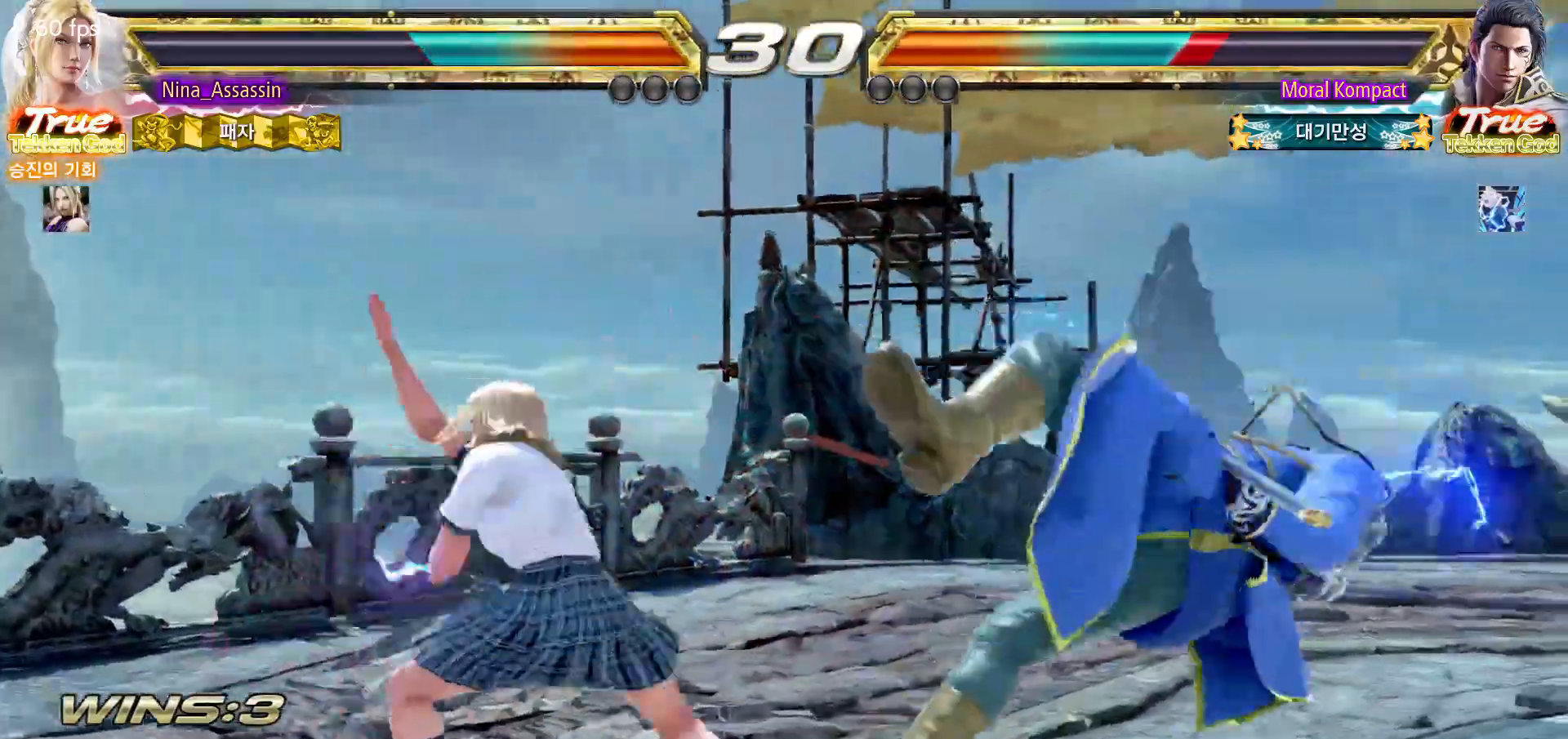
{"dt_ms": 500, "buttons": [], "left_stick": "center", "events": [[33, "CROSS", "up"], [117, "CROSS", "down"], [183, "CROSS", "up"], [233, "CROSS", "down"], [300, "CROSS", "up"]]}
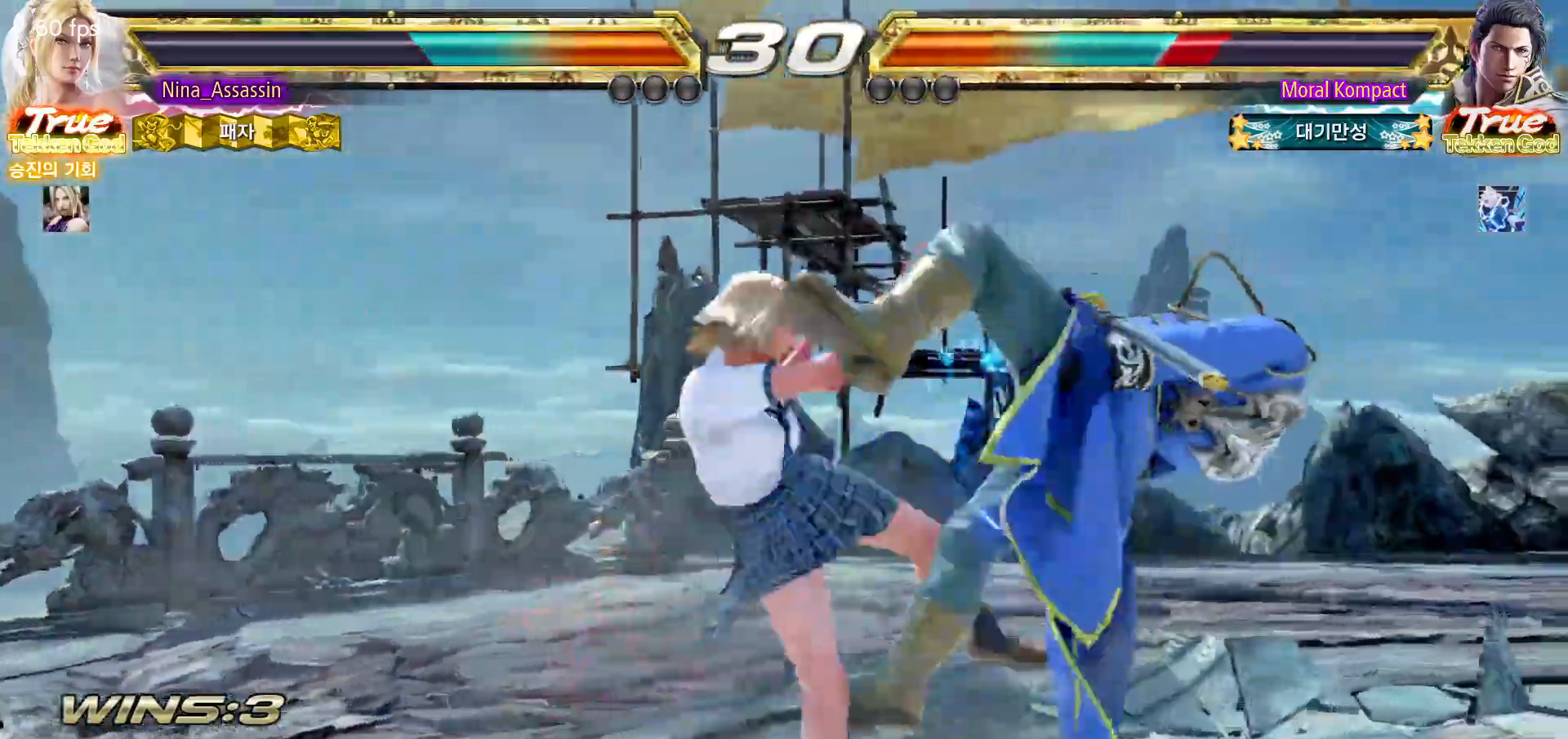
{"dt_ms": 500, "buttons": [], "left_stick": "center", "events": [[367, "left_stick", "down"], [450, "left_stick", "center"]]}
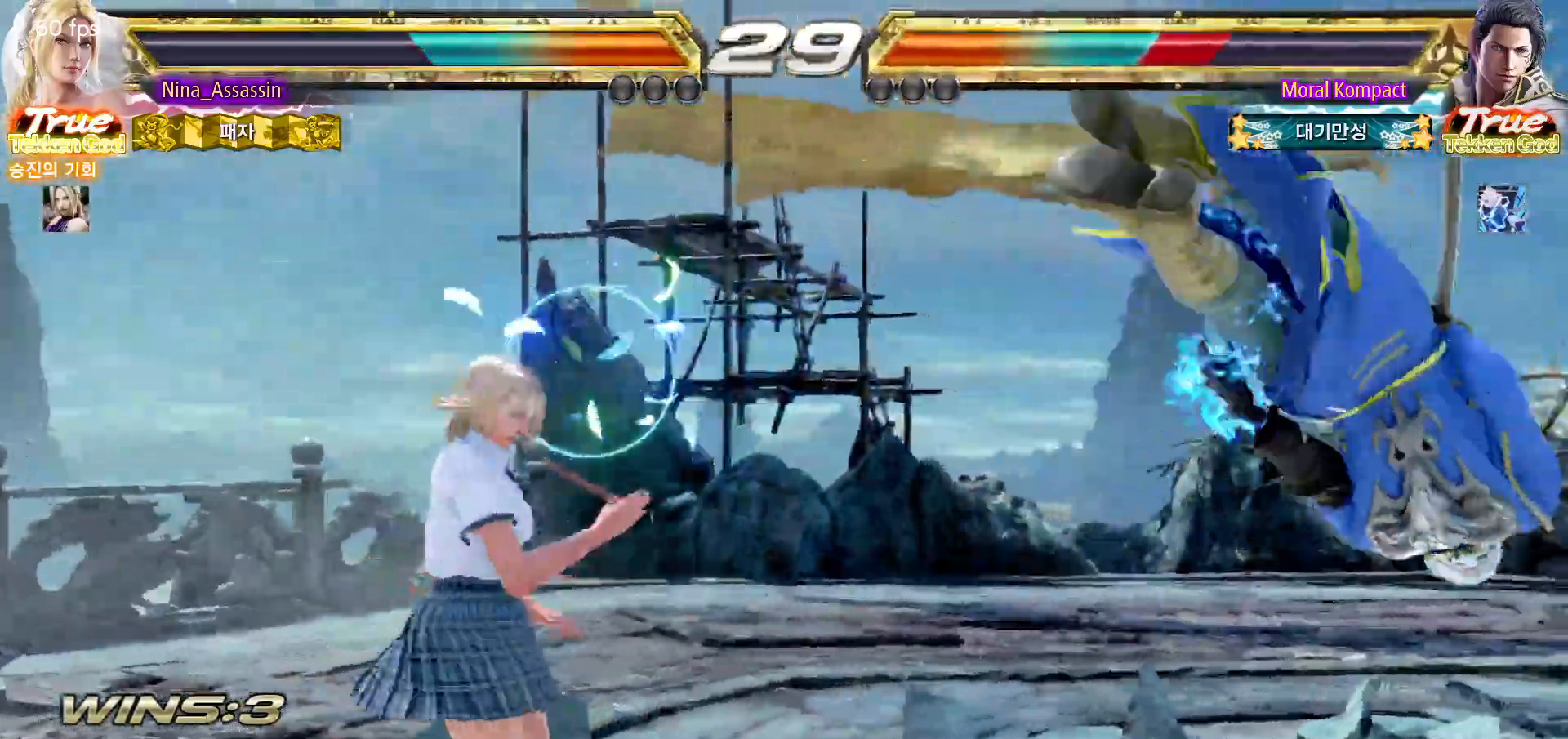
{"dt_ms": 500, "buttons": [], "left_stick": "up-right"}
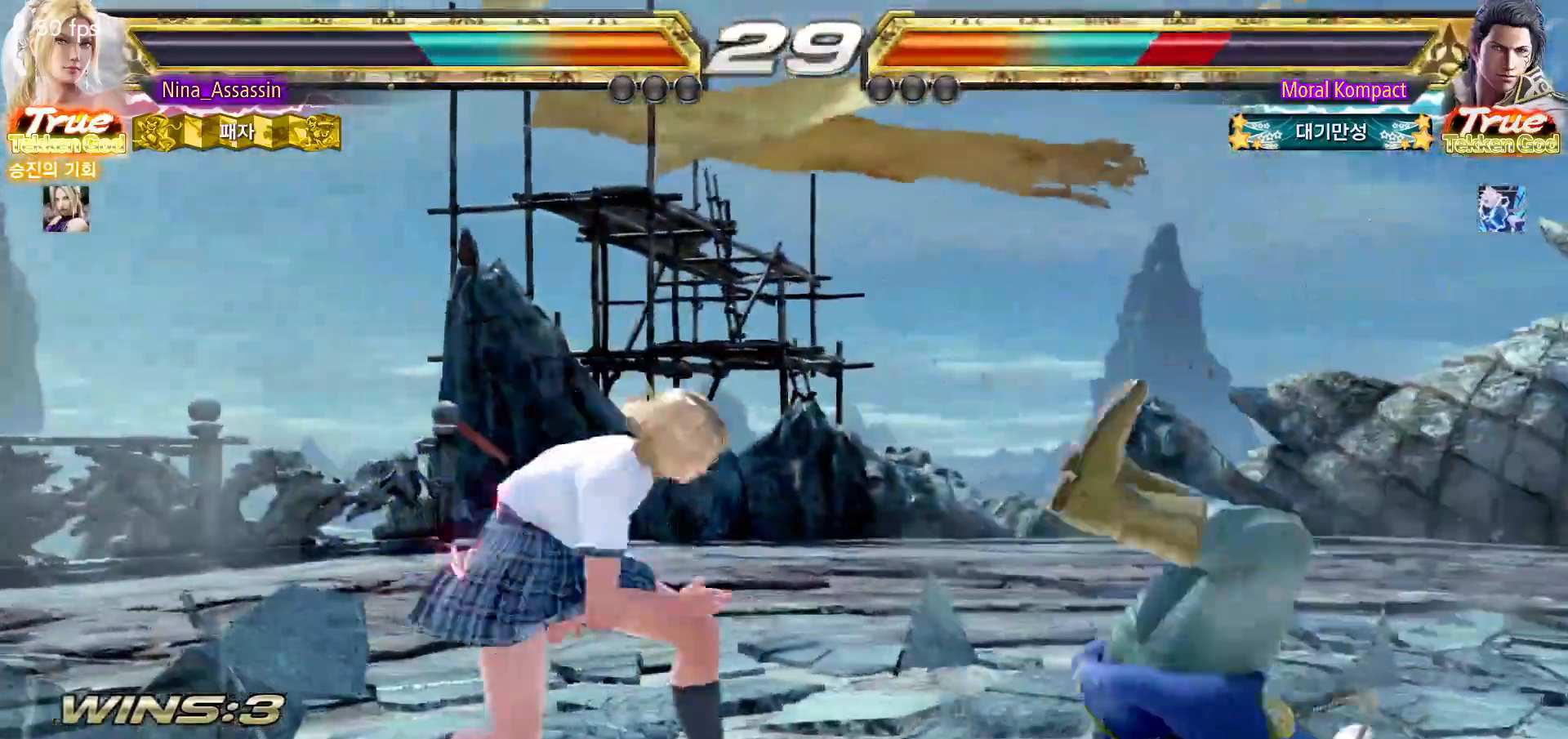
{"dt_ms": 1000, "buttons": ["CROSS"], "left_stick": "right", "events": [[17, "left_stick", "center"], [517, "left_stick", "down"], [583, "left_stick", "right"], [600, "CIRCLE", "down"], [650, "CIRCLE", "up"], [717, "TRIANGLE", "down"], [783, "TRIANGLE", "up"], [883, "CROSS", "down"], [933, "CROSS", "up"], [967, "CROSS", "down"]]}
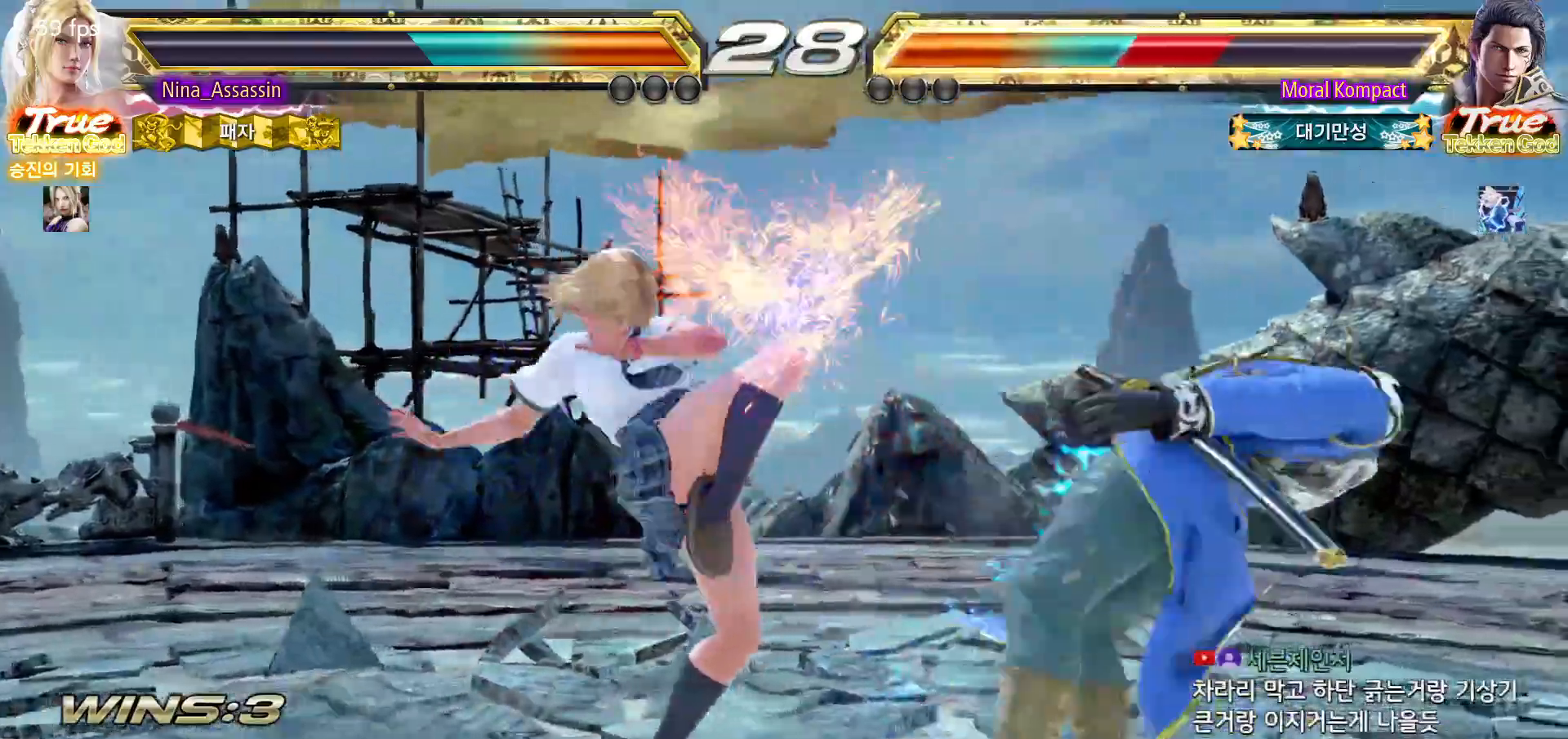
{"dt_ms": 500, "buttons": [], "left_stick": "right", "events": [[17, "CROSS", "up"], [67, "CROSS", "down"], [100, "CROSS", "up"], [150, "CROSS", "down"], [183, "CROSS", "up"], [233, "CROSS", "down"], [267, "CROSS", "up"], [317, "CROSS", "down"], [350, "CROSS", "up"], [400, "CROSS", "down"], [433, "CROSS", "up"], [467, "CROSS", "down"], [500, "CROSS", "up"]]}
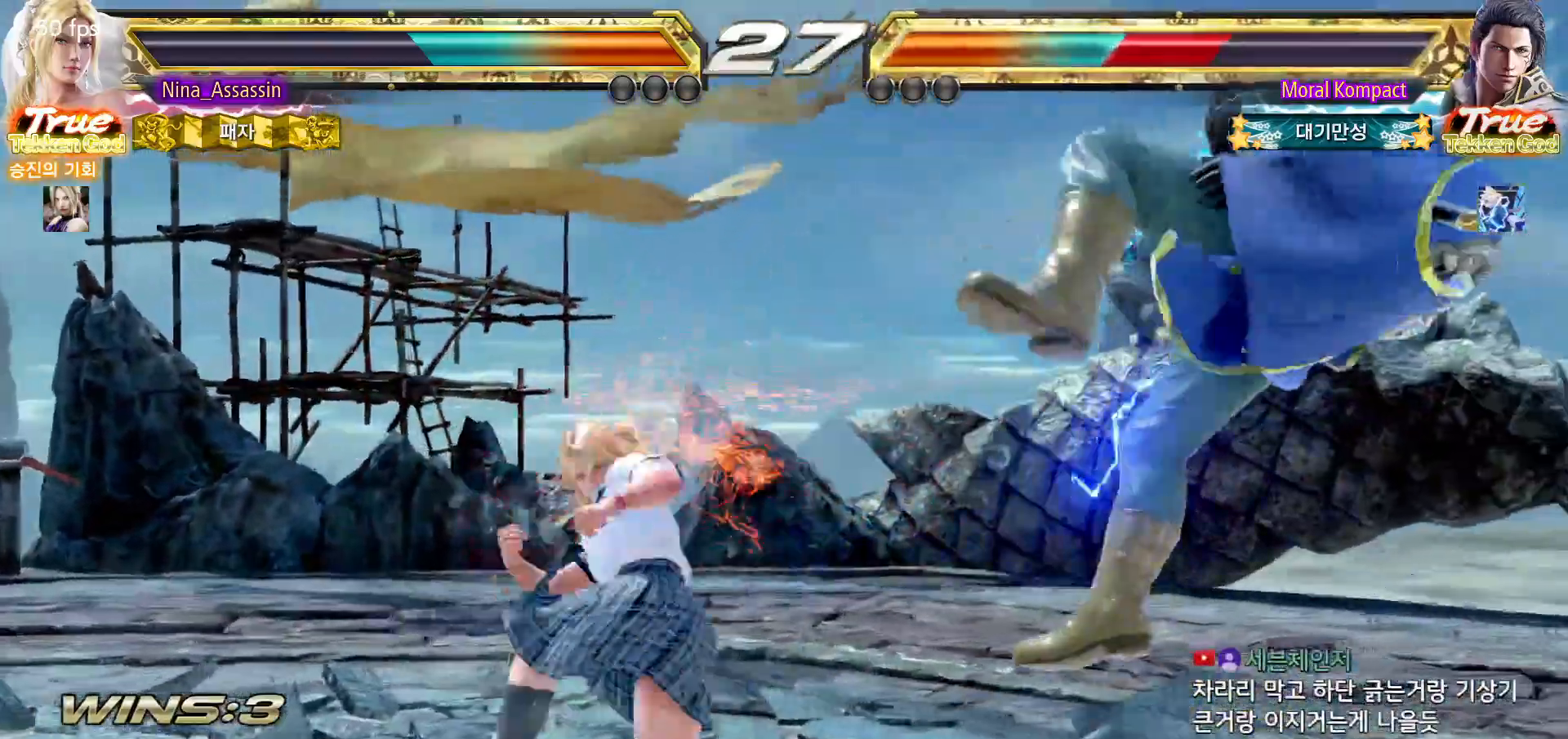
{"dt_ms": 500, "buttons": [], "left_stick": "center", "events": [[17, "left_stick", "center"], [167, "left_stick", "left"], [317, "left_stick", "center"]]}
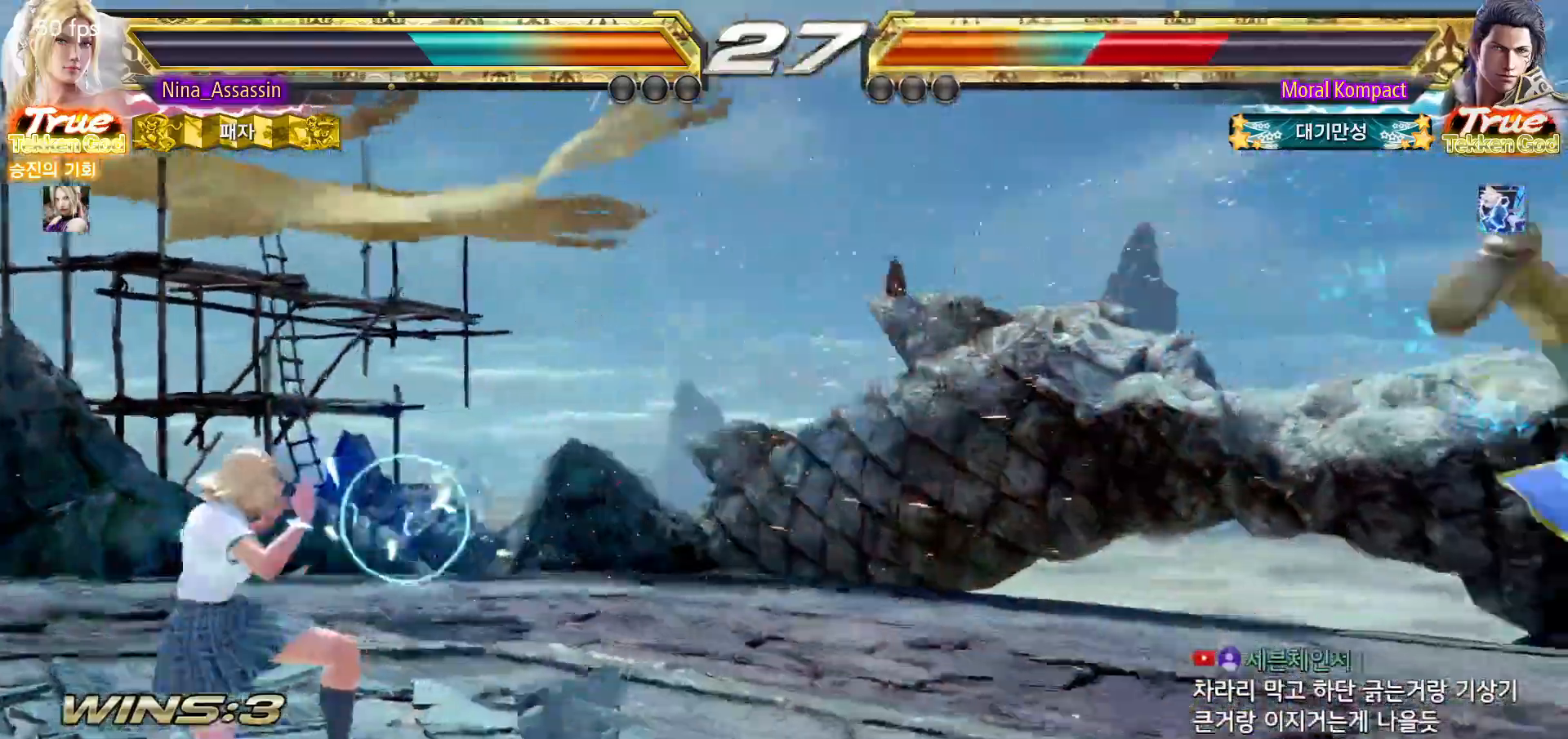
{"dt_ms": 500, "buttons": [], "left_stick": "right"}
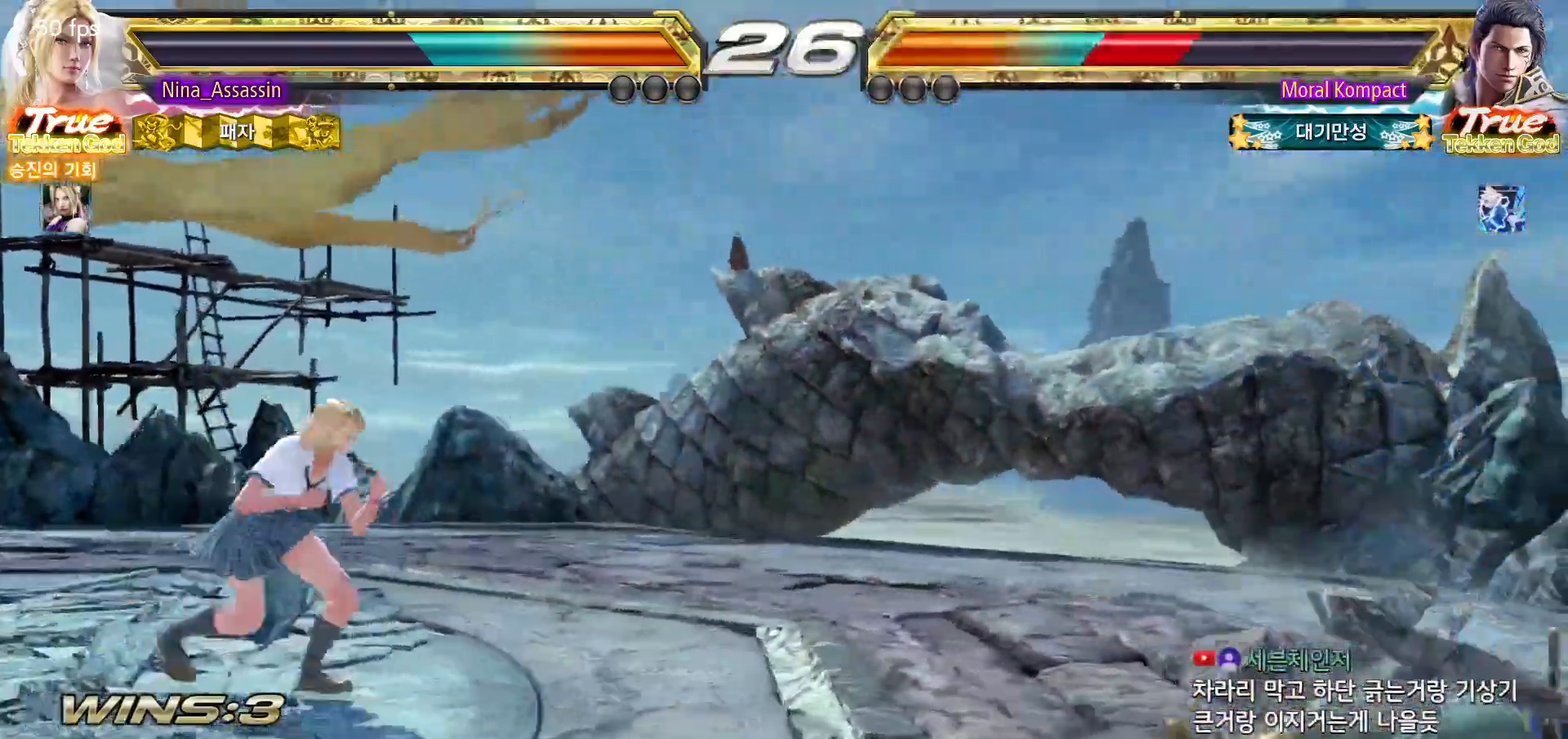
{"dt_ms": 500, "buttons": [], "left_stick": "left", "events": [[250, "left_stick", "center"], [300, "left_stick", "left"], [367, "left_stick", "center"], [433, "left_stick", "left"]]}
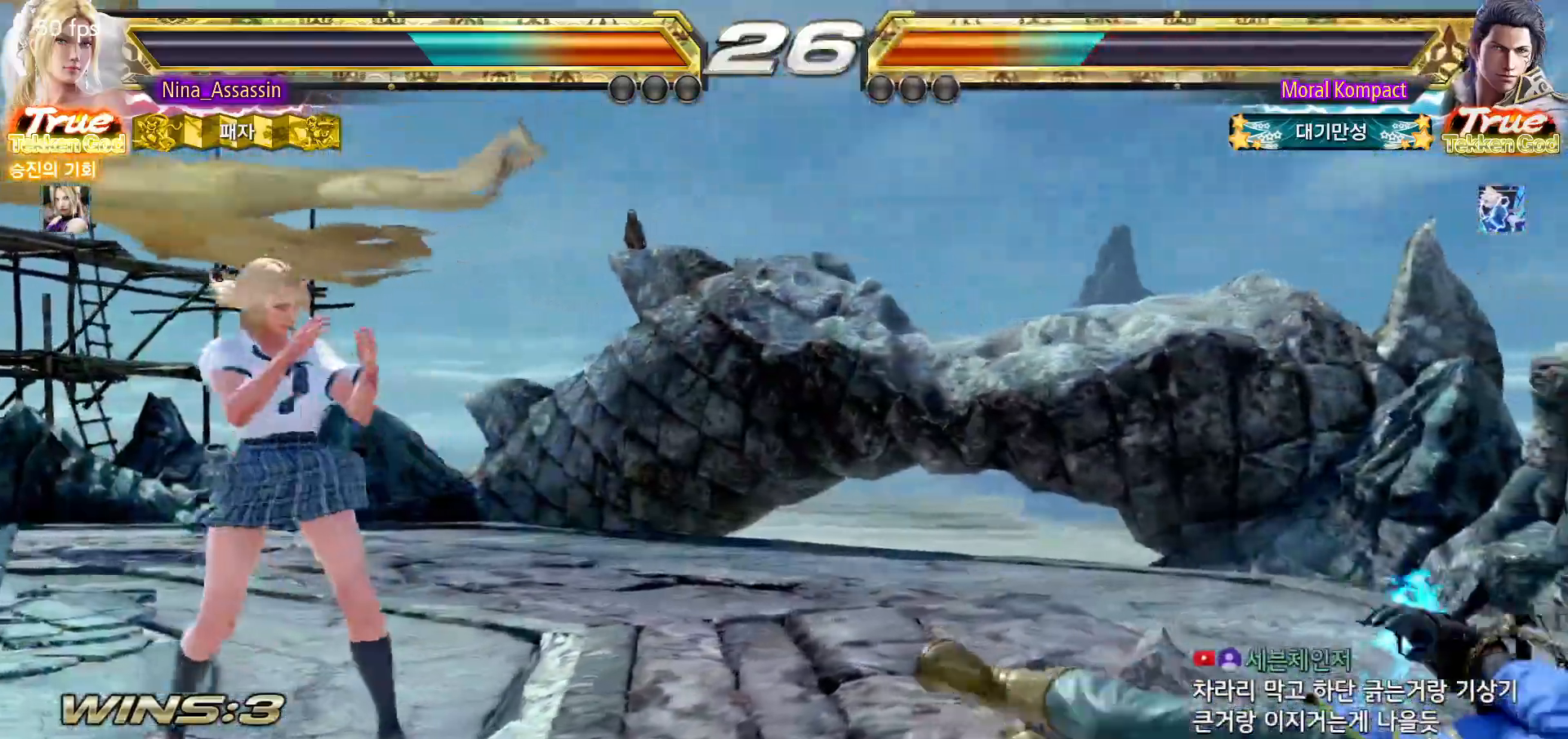
{"dt_ms": 500, "buttons": [], "left_stick": "center", "events": [[17, "left_stick", "down"], [83, "left_stick", "center"], [167, "left_stick", "right"], [233, "left_stick", "center"], [300, "left_stick", "right"], [400, "left_stick", "down"], [467, "left_stick", "center"]]}
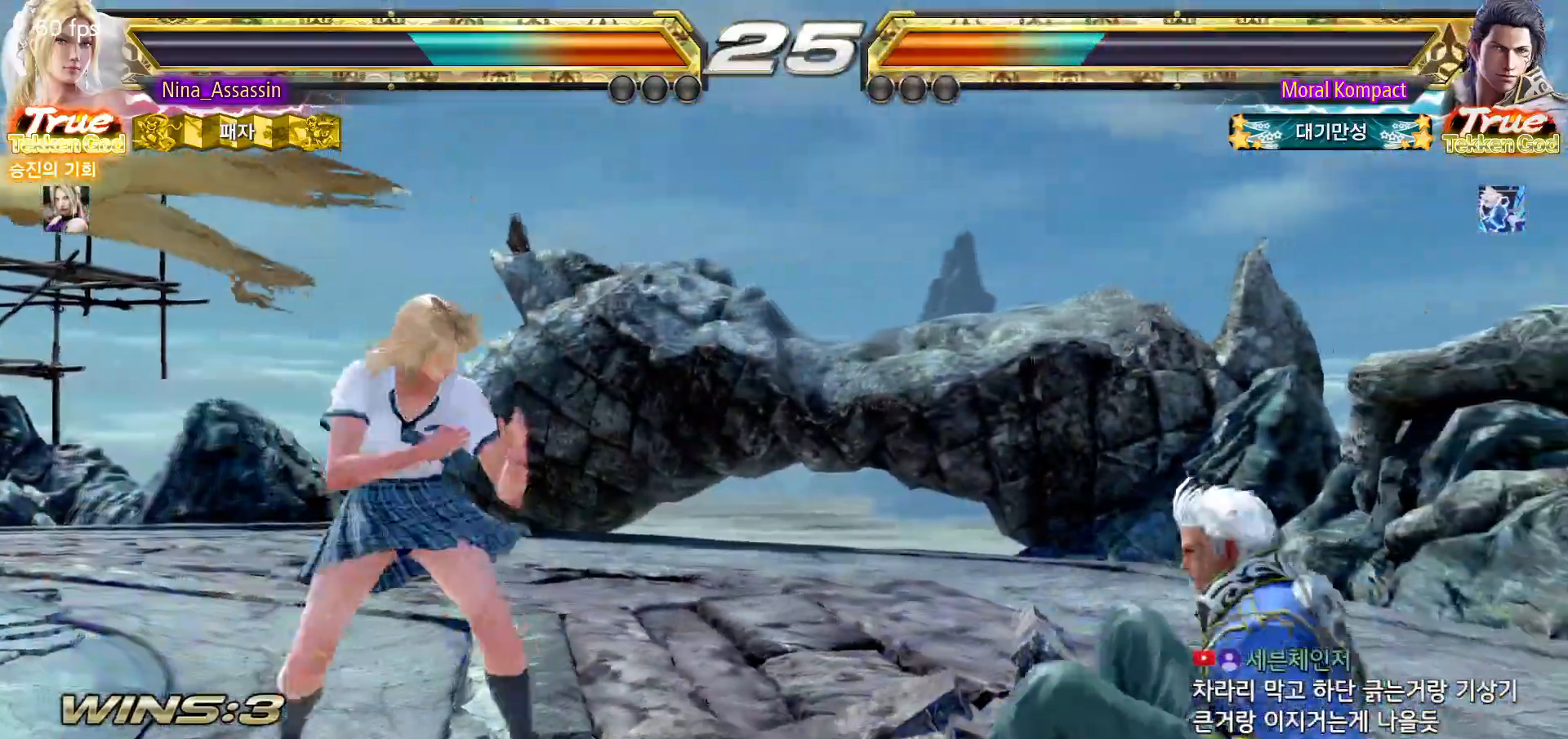
{"dt_ms": 500, "buttons": [], "left_stick": "left", "events": [[67, "left_stick", "right"], [133, "left_stick", "center"], [200, "left_stick", "right"], [267, "left_stick", "center"], [317, "left_stick", "left"], [383, "left_stick", "center"], [450, "left_stick", "left"]]}
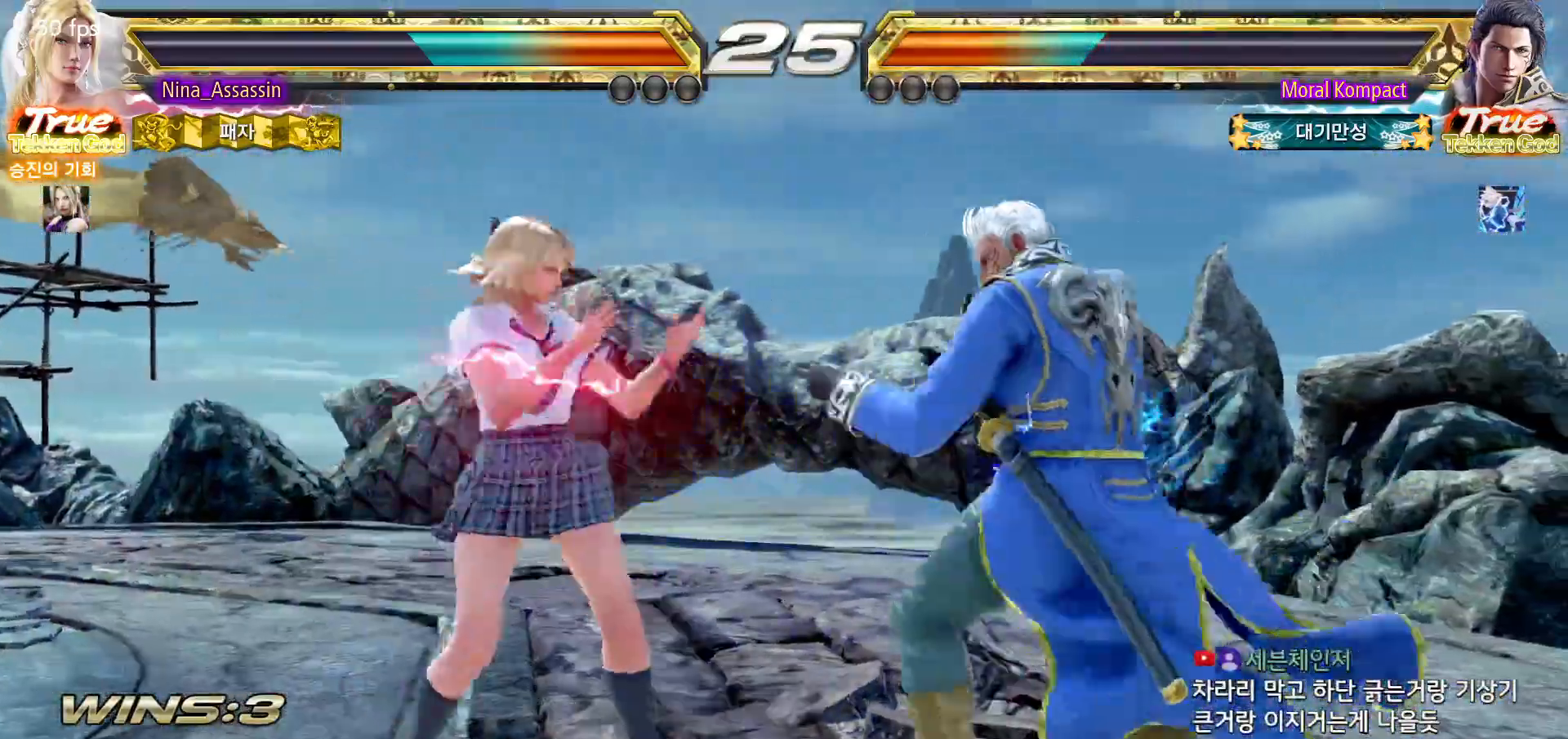
{"dt_ms": 500, "buttons": [], "left_stick": "left", "events": [[67, "left_stick", "down"], [133, "left_stick", "center"], [283, "left_stick", "left"], [367, "left_stick", "center"], [417, "left_stick", "left"]]}
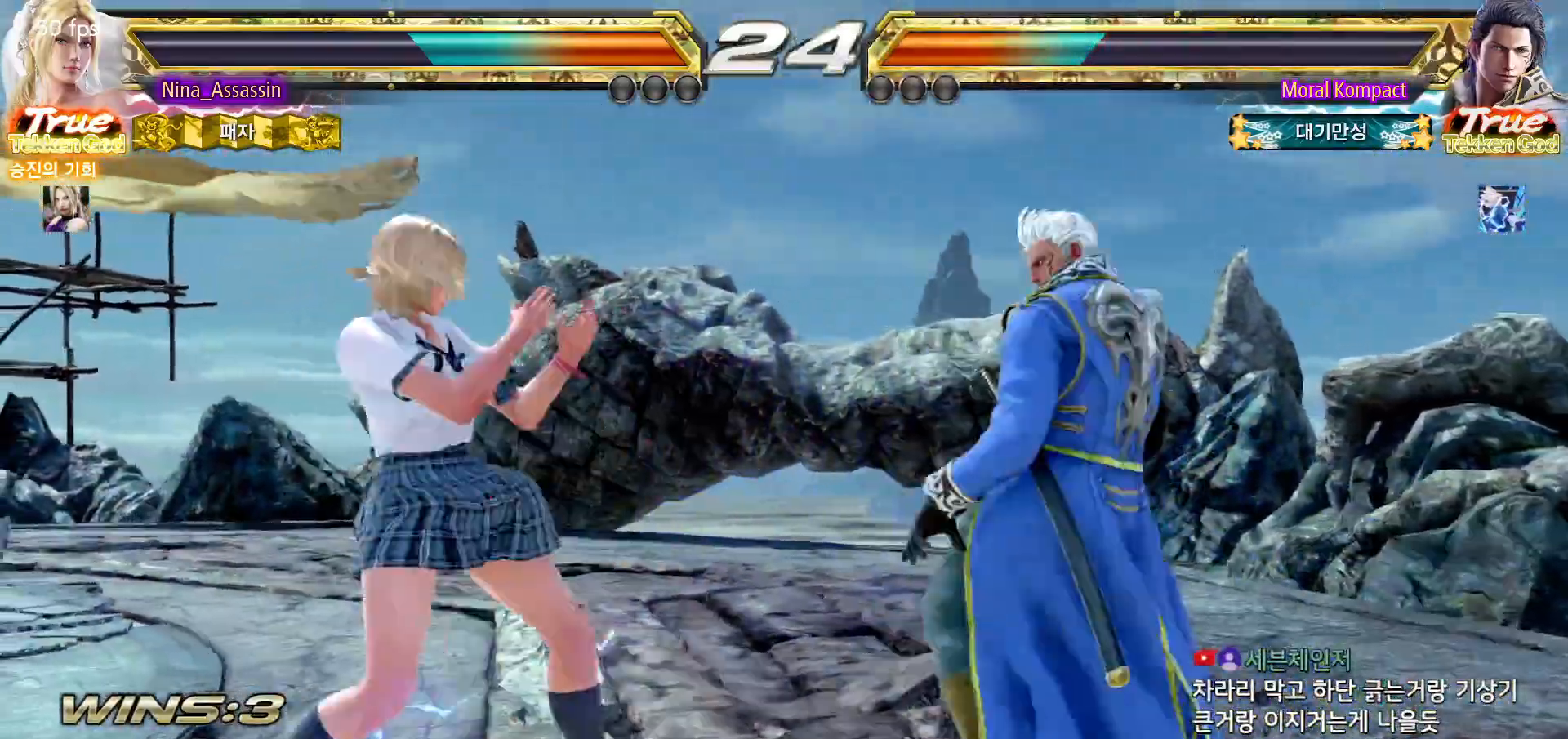
{"dt_ms": 500, "buttons": [], "left_stick": "down-left"}
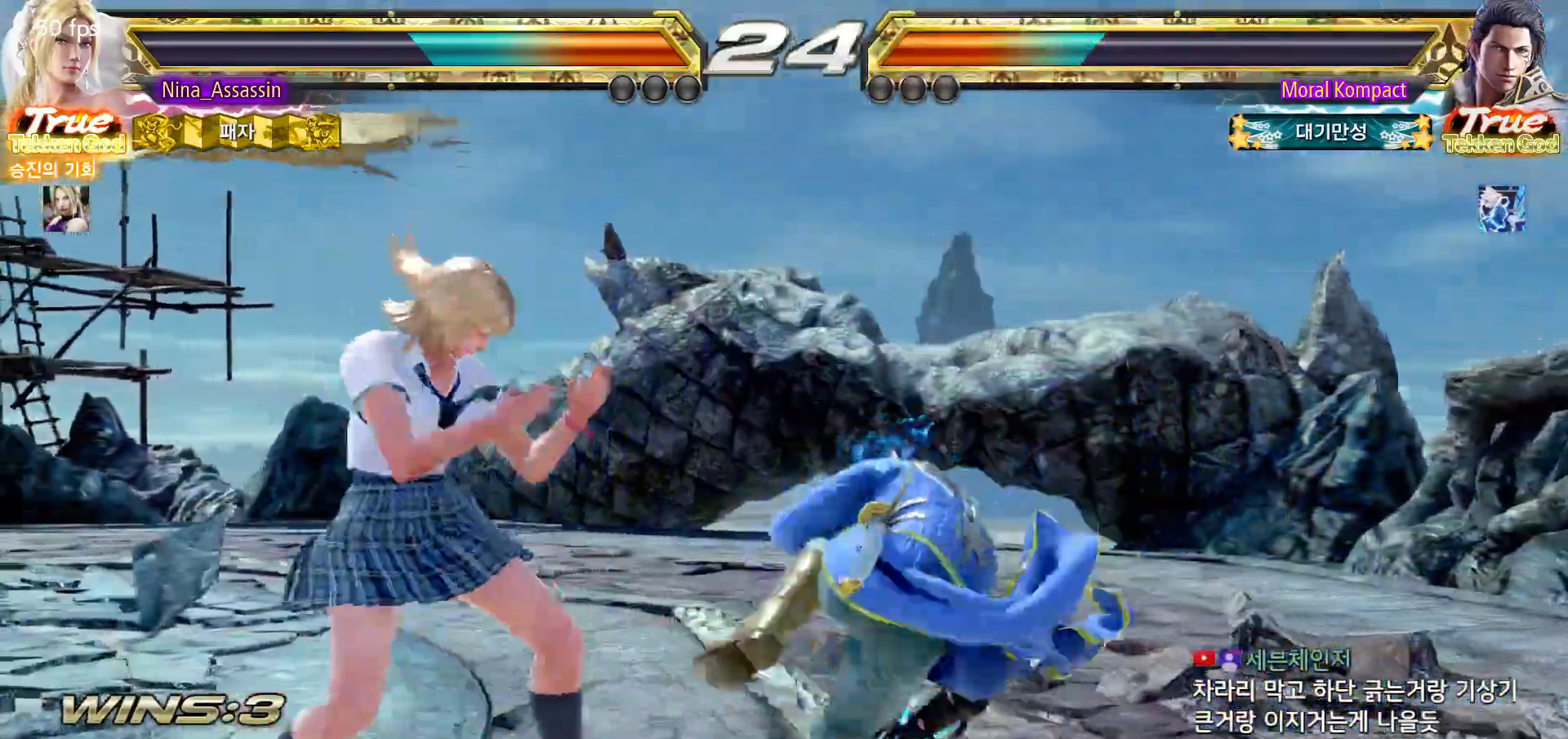
{"dt_ms": 500, "buttons": ["SQUARE", "TRIANGLE"], "left_stick": "center"}
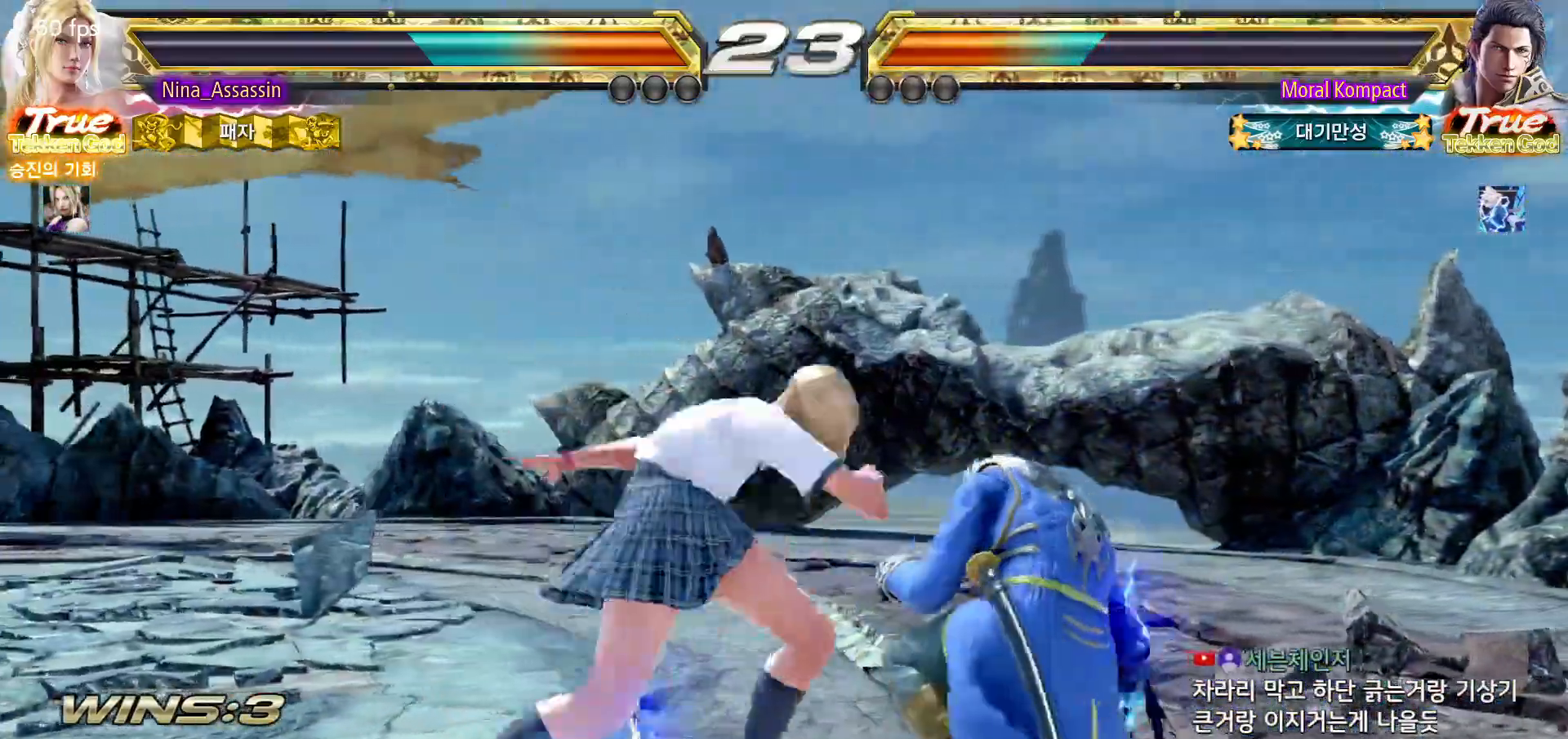
{"dt_ms": 500, "buttons": ["TRIANGLE"], "left_stick": "center", "events": [[50, "TRIANGLE", "up"], [83, "SQUARE", "up"], [200, "TRIANGLE", "down"]]}
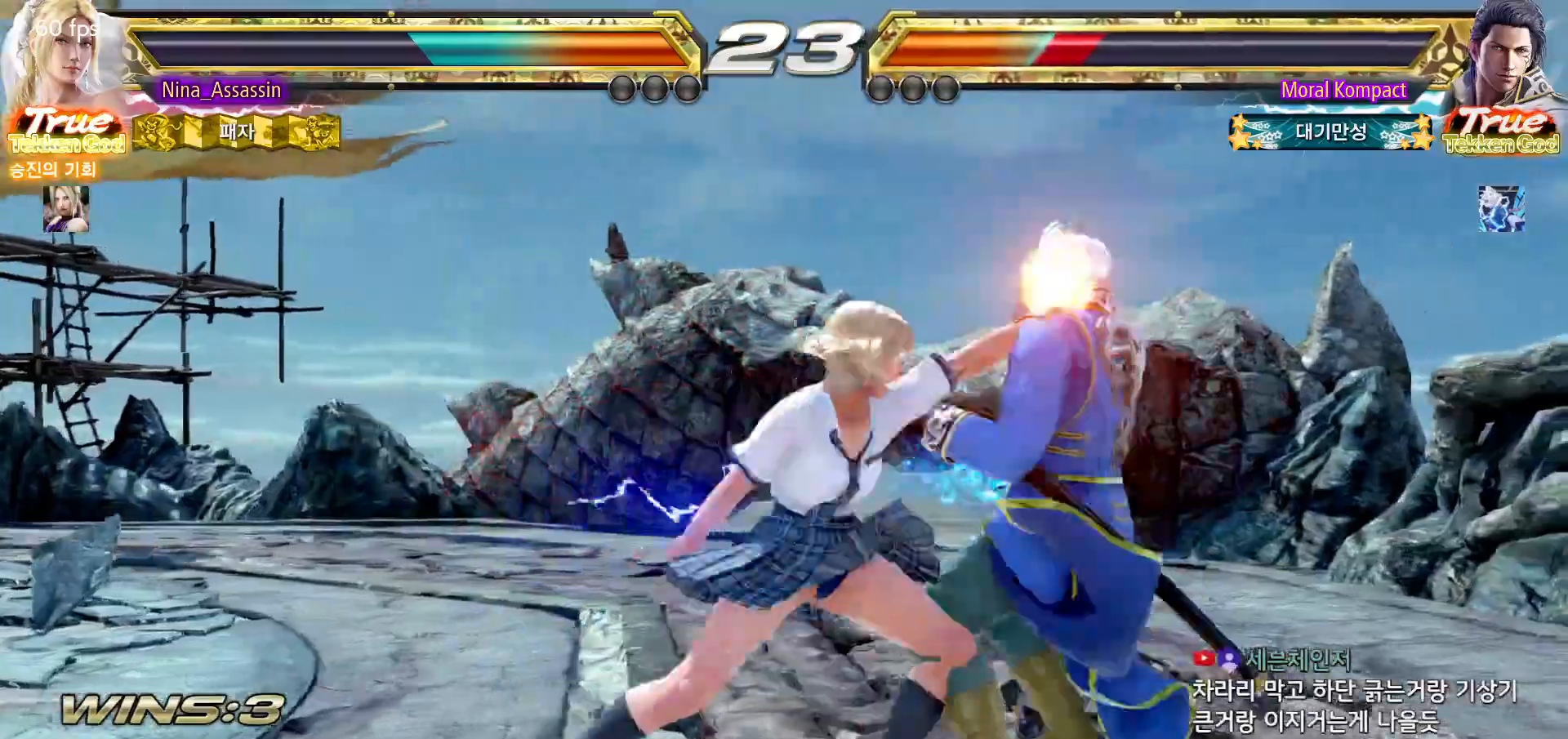
{"dt_ms": 500, "buttons": ["TRIANGLE"], "left_stick": "center", "events": [[100, "left_stick", "left"], [267, "left_stick", "center"]]}
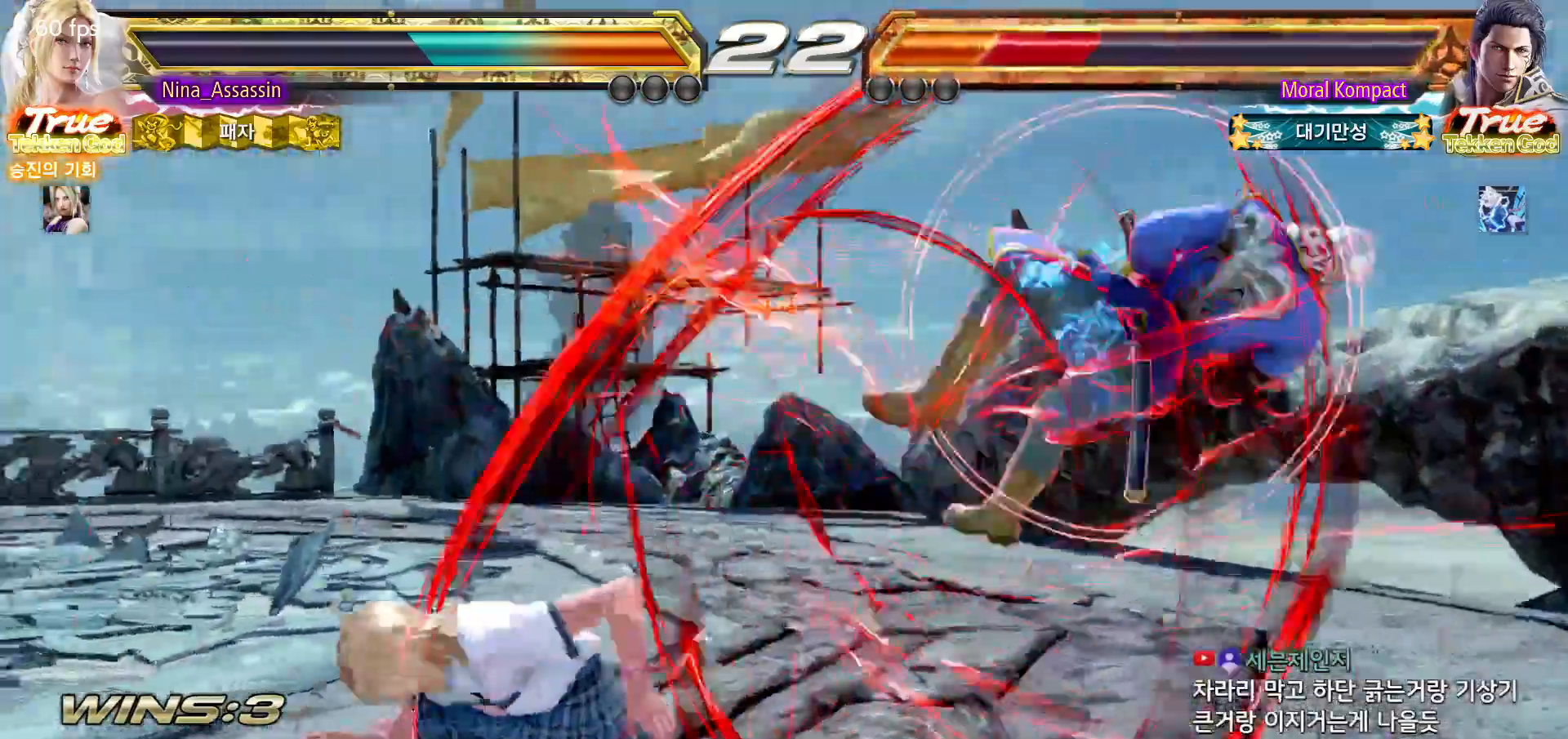
{"dt_ms": 500, "buttons": [], "left_stick": "center"}
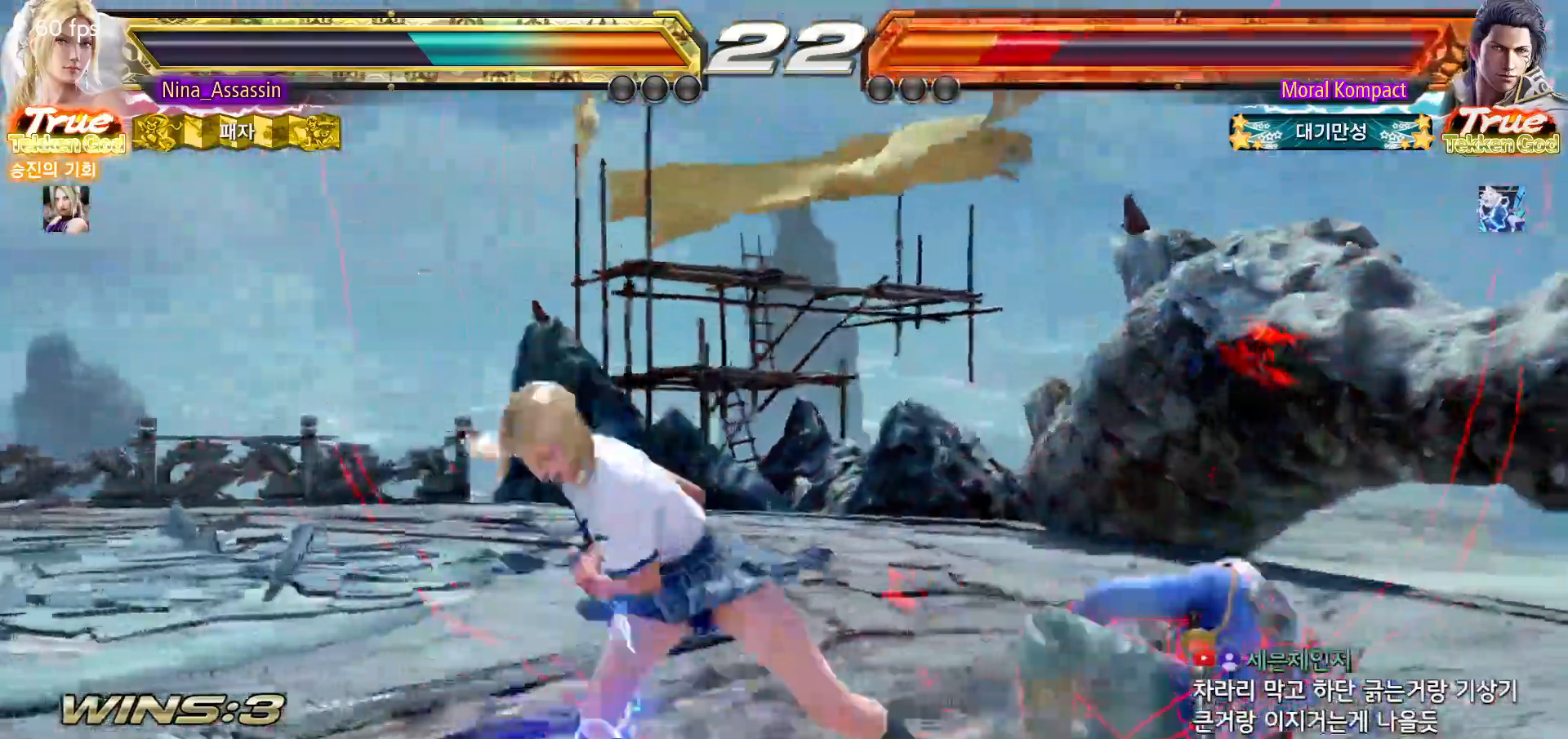
{"dt_ms": 500, "buttons": [], "left_stick": "left", "events": [[17, "left_stick", "left"]]}
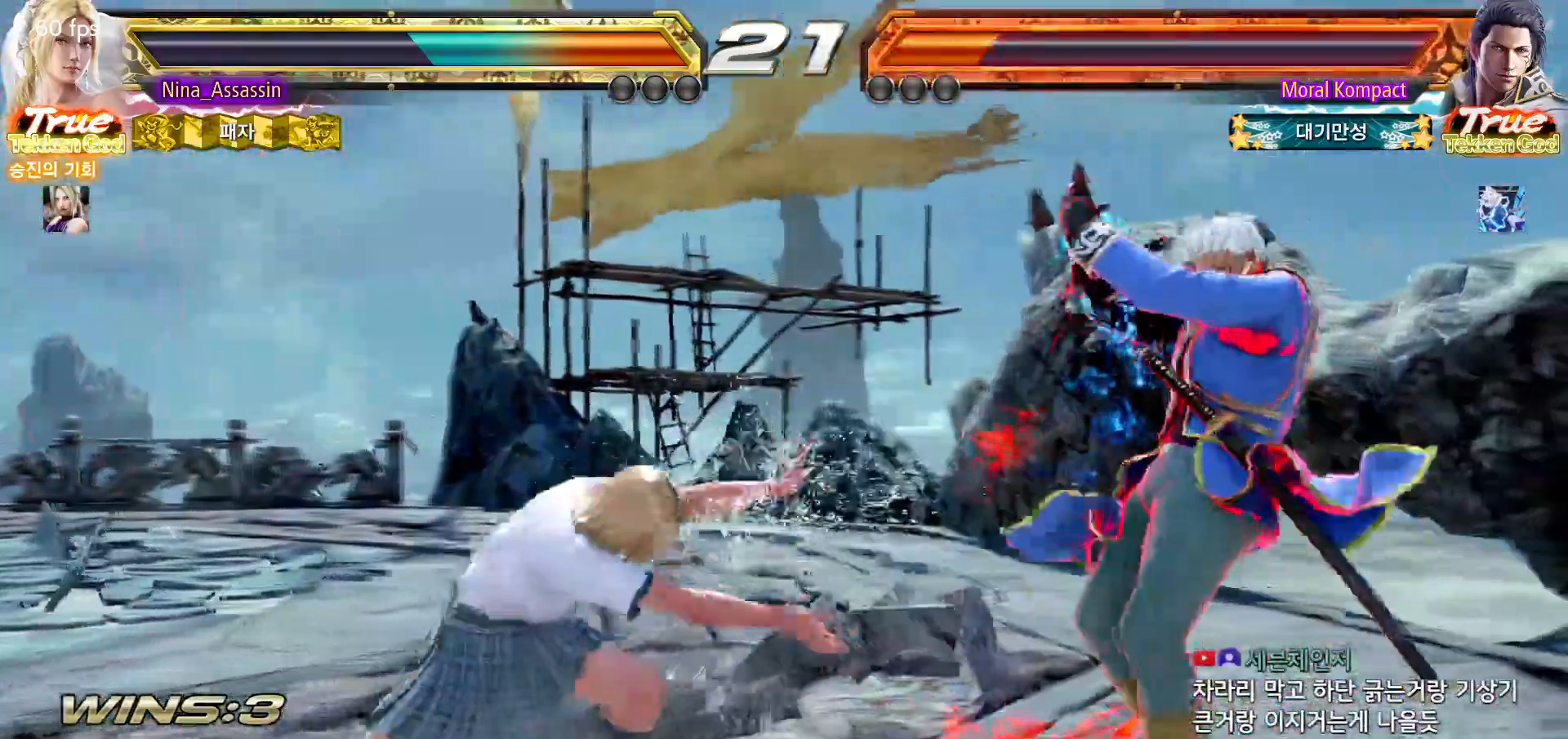
{"dt_ms": 500, "buttons": [], "left_stick": "left"}
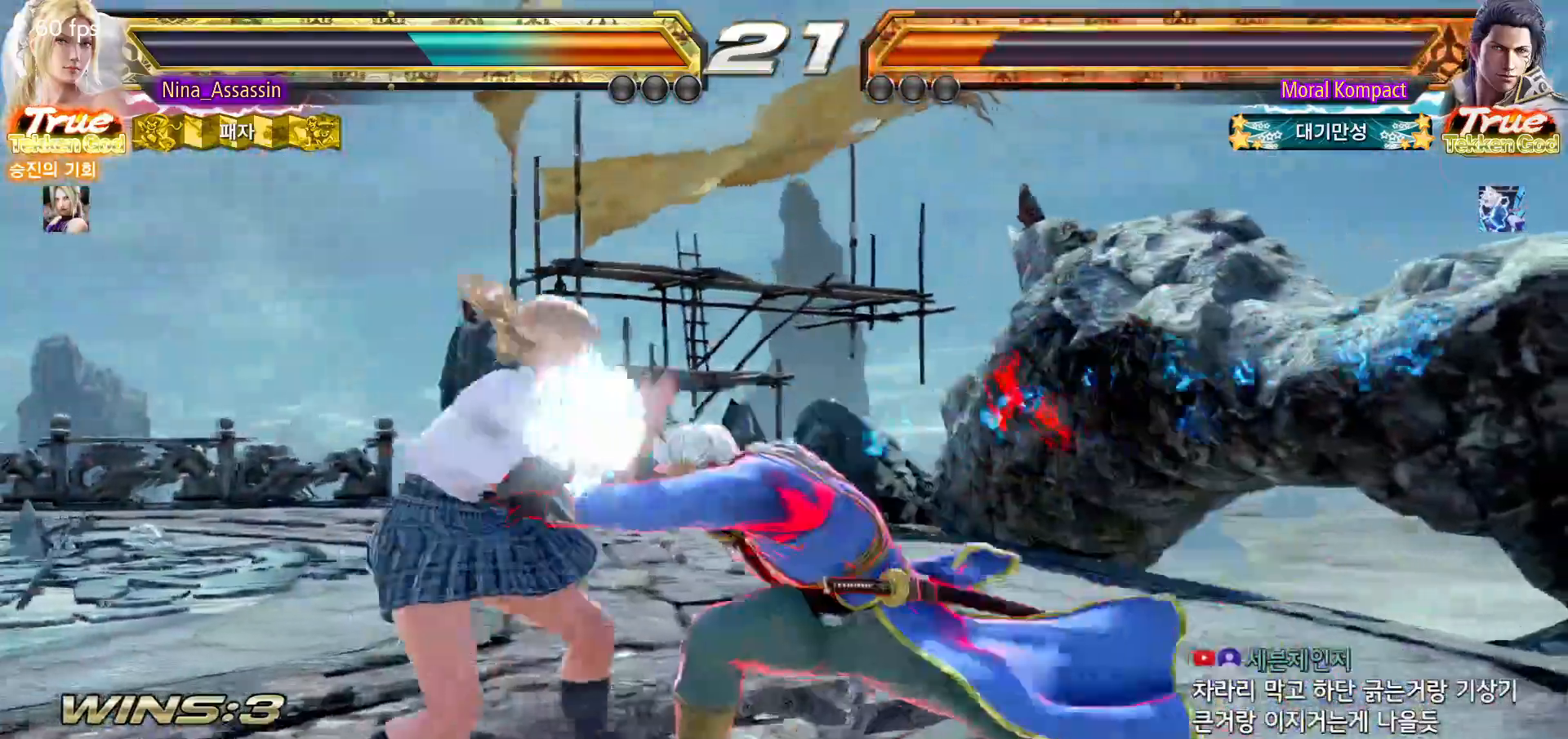
{"dt_ms": 500, "buttons": [], "left_stick": "left", "events": []}
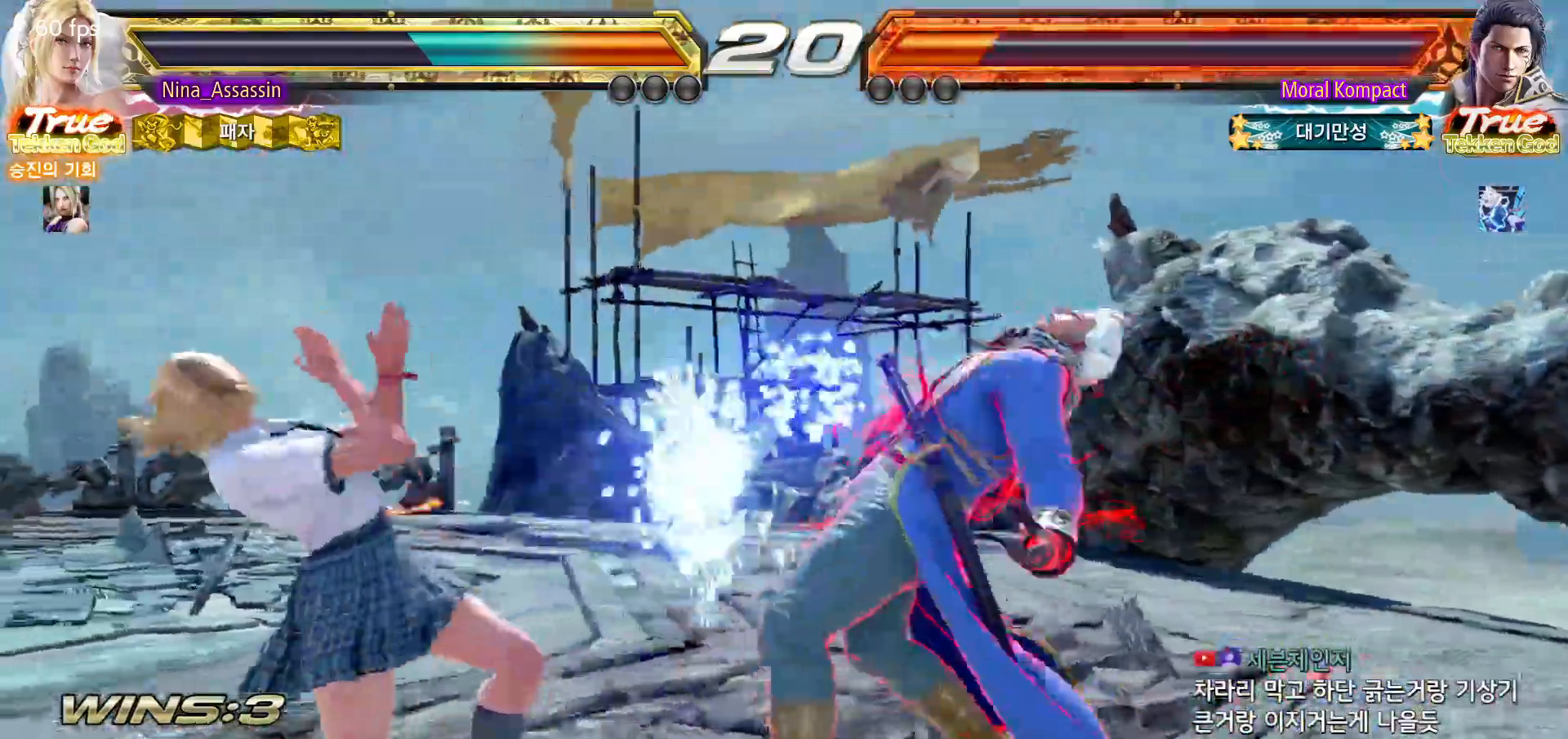
{"dt_ms": 500, "buttons": [], "left_stick": "center", "events": [[167, "left_stick", "center"], [233, "left_stick", "down-right"], [250, "CIRCLE", "down"], [333, "CIRCLE", "up"], [400, "left_stick", "center"]]}
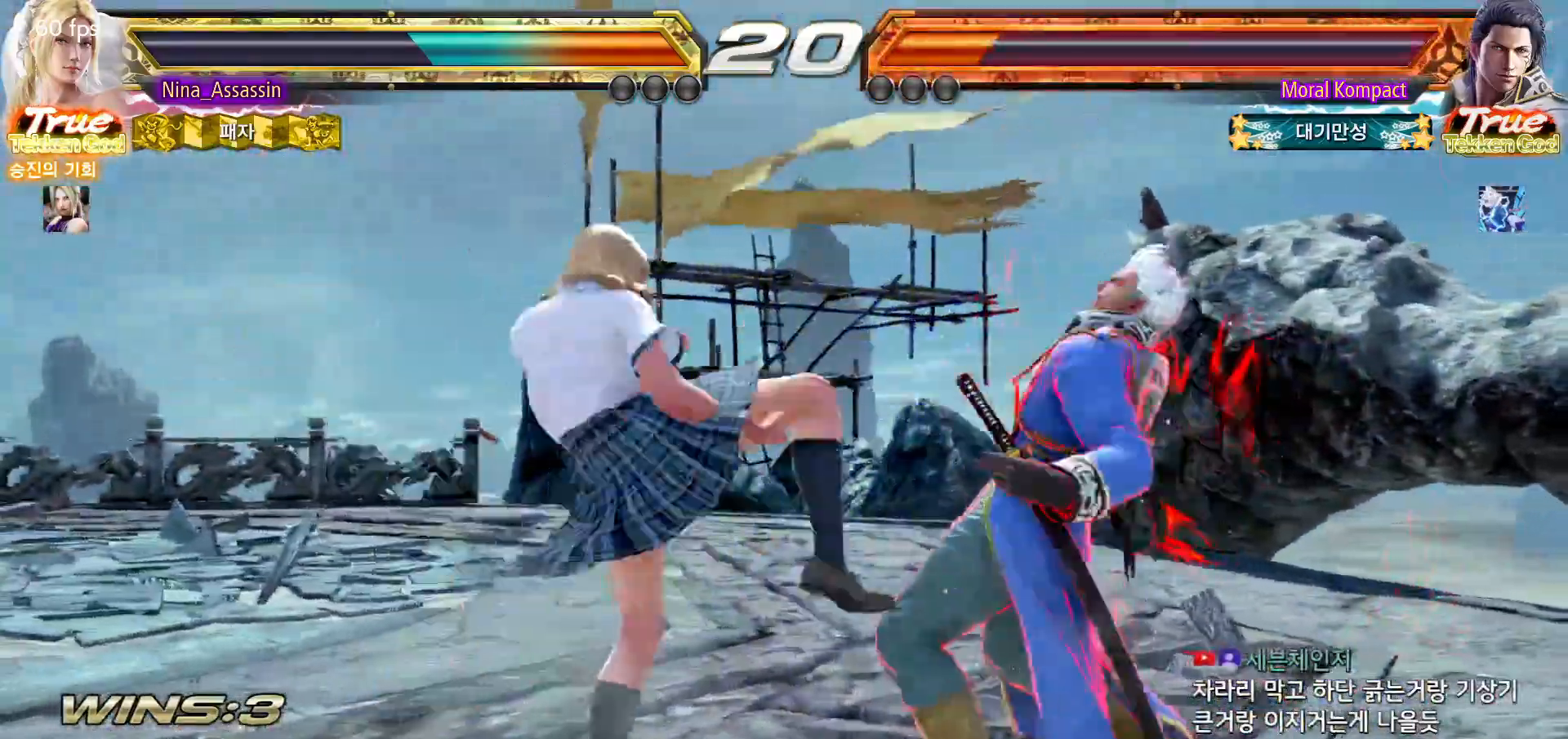
{"dt_ms": 1000, "buttons": [], "left_stick": "down"}
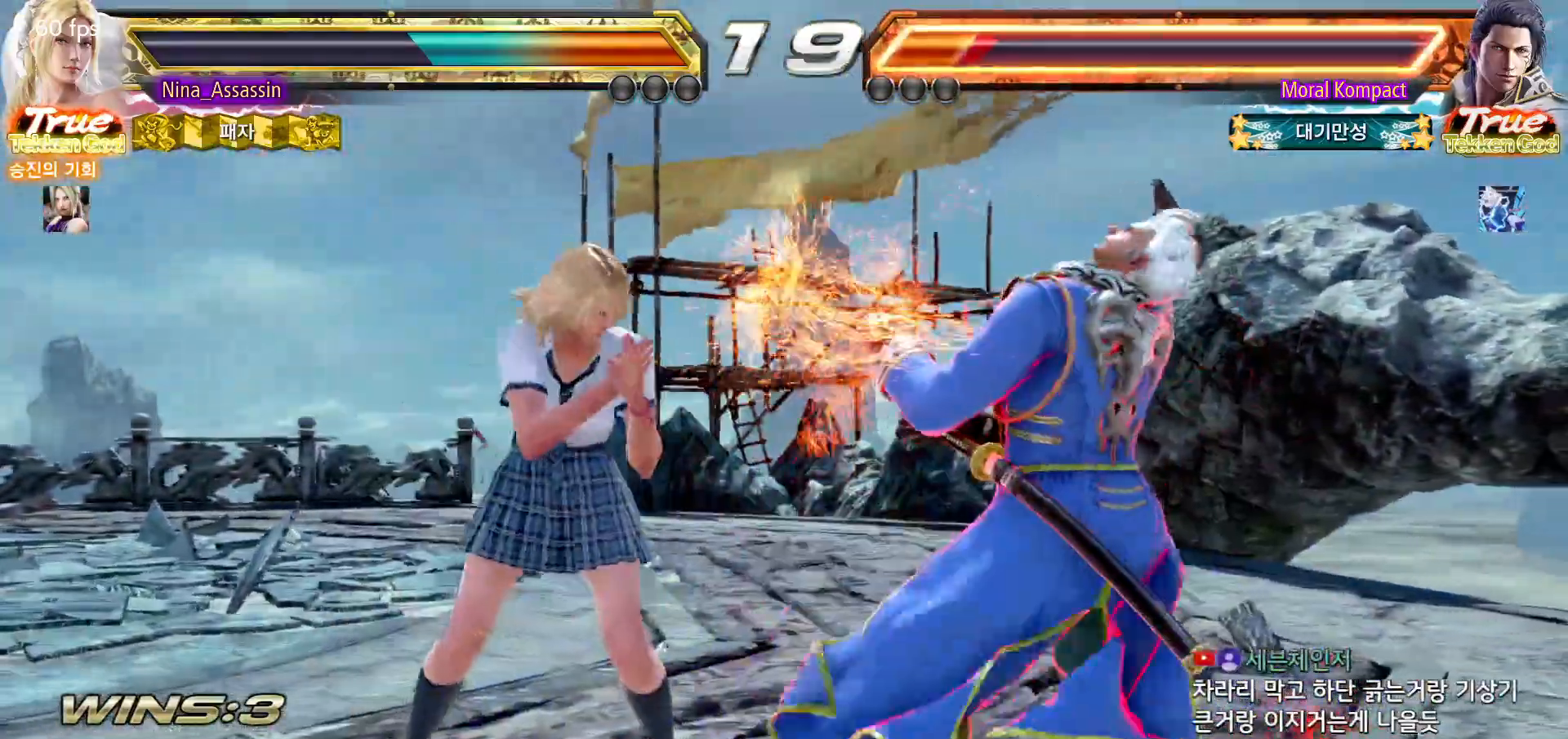
{"dt_ms": 500, "buttons": [], "left_stick": "center", "events": [[33, "CROSS", "down"], [117, "CROSS", "up"], [133, "left_stick", "center"]]}
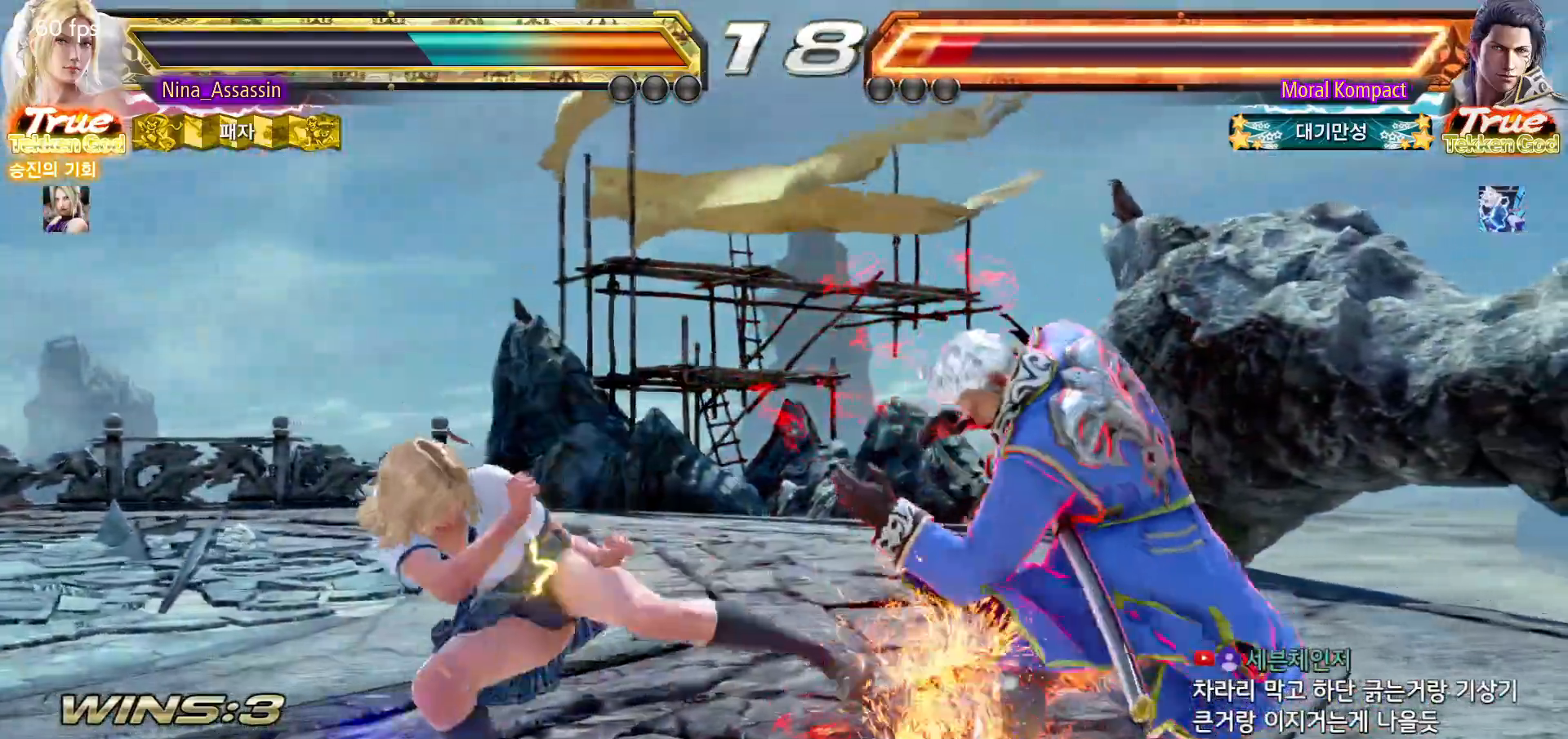
{"dt_ms": 500, "buttons": [], "left_stick": "left", "events": [[233, "left_stick", "up"], [317, "left_stick", "center"], [483, "left_stick", "left"]]}
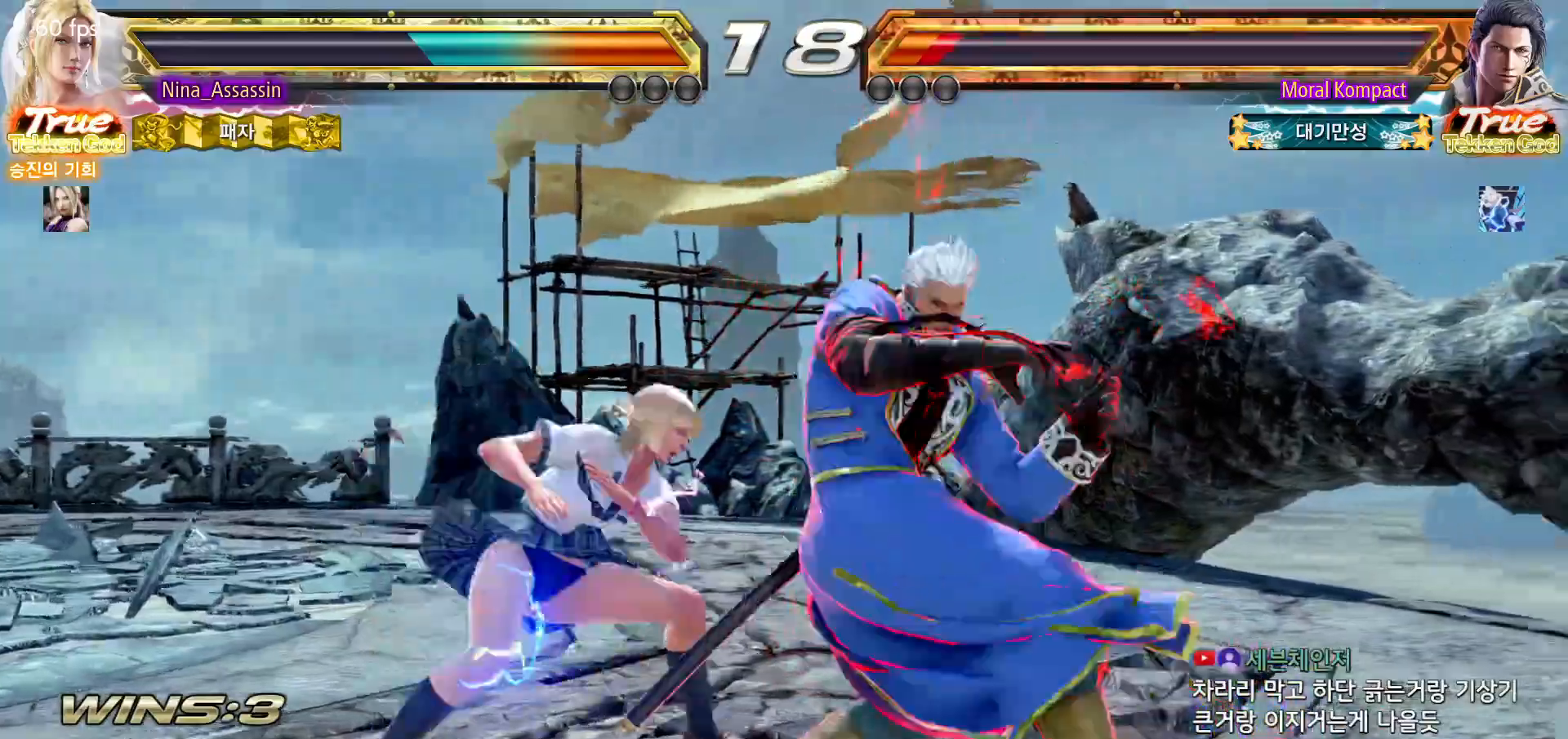
{"dt_ms": 500, "buttons": [], "left_stick": "left", "events": [[67, "left_stick", "center"], [117, "left_stick", "left"]]}